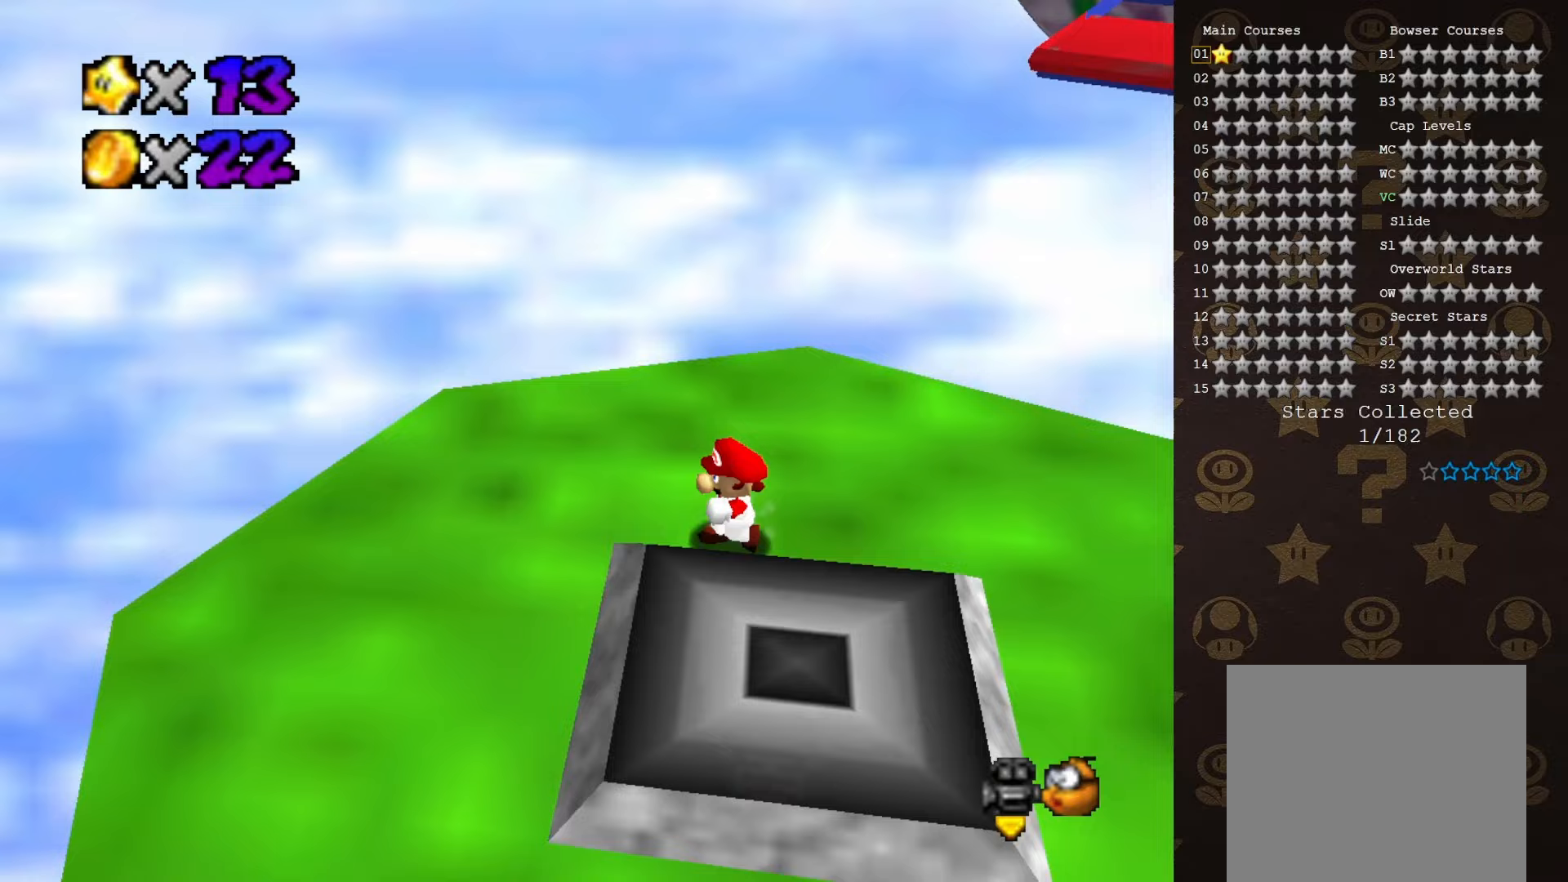
Gameplay with a controller (Nintendo layout); each line is a JSON object with the inputs held at the frame after it. "events" lists button and stick changes between this image and that frame as [ms after this image, input, new state], when the widget could be followed in between. Not read: L3 R3 Z.
{"buttons": [], "left_stick": "up-left", "events": [[67, "C_DOWN", "up"], [133, "C_LEFT", "down"], [167, "left_stick", "left"], [200, "C_LEFT", "up"], [417, "left_stick", "up-left"]]}
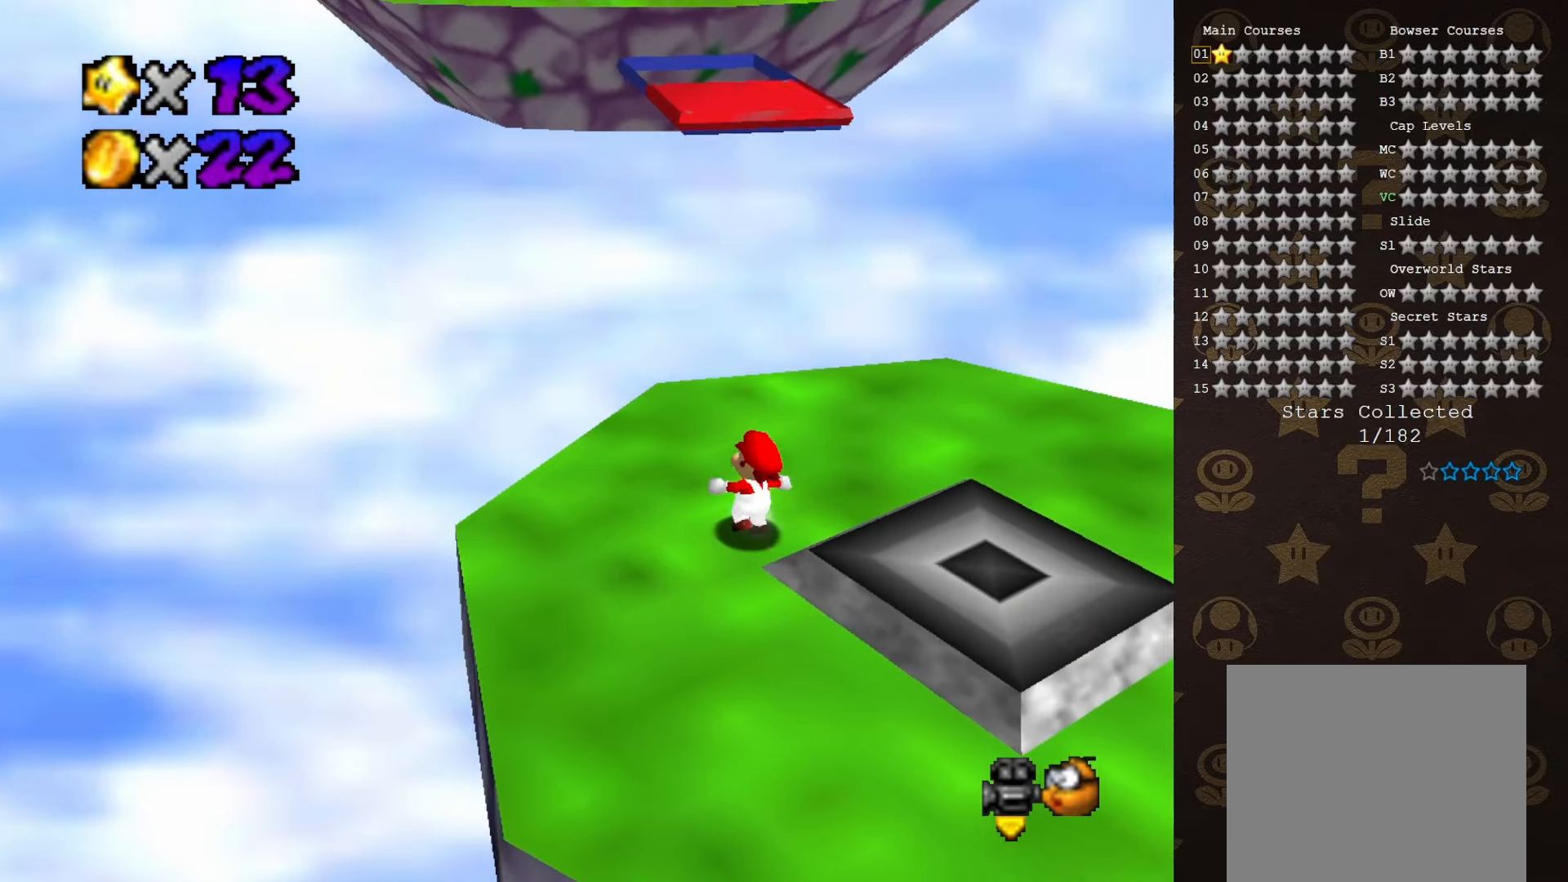
{"buttons": [], "left_stick": "right", "events": [[33, "left_stick", "up"], [283, "C_RIGHT", "down"], [350, "C_RIGHT", "up"], [350, "left_stick", "up-right"], [483, "left_stick", "right"]]}
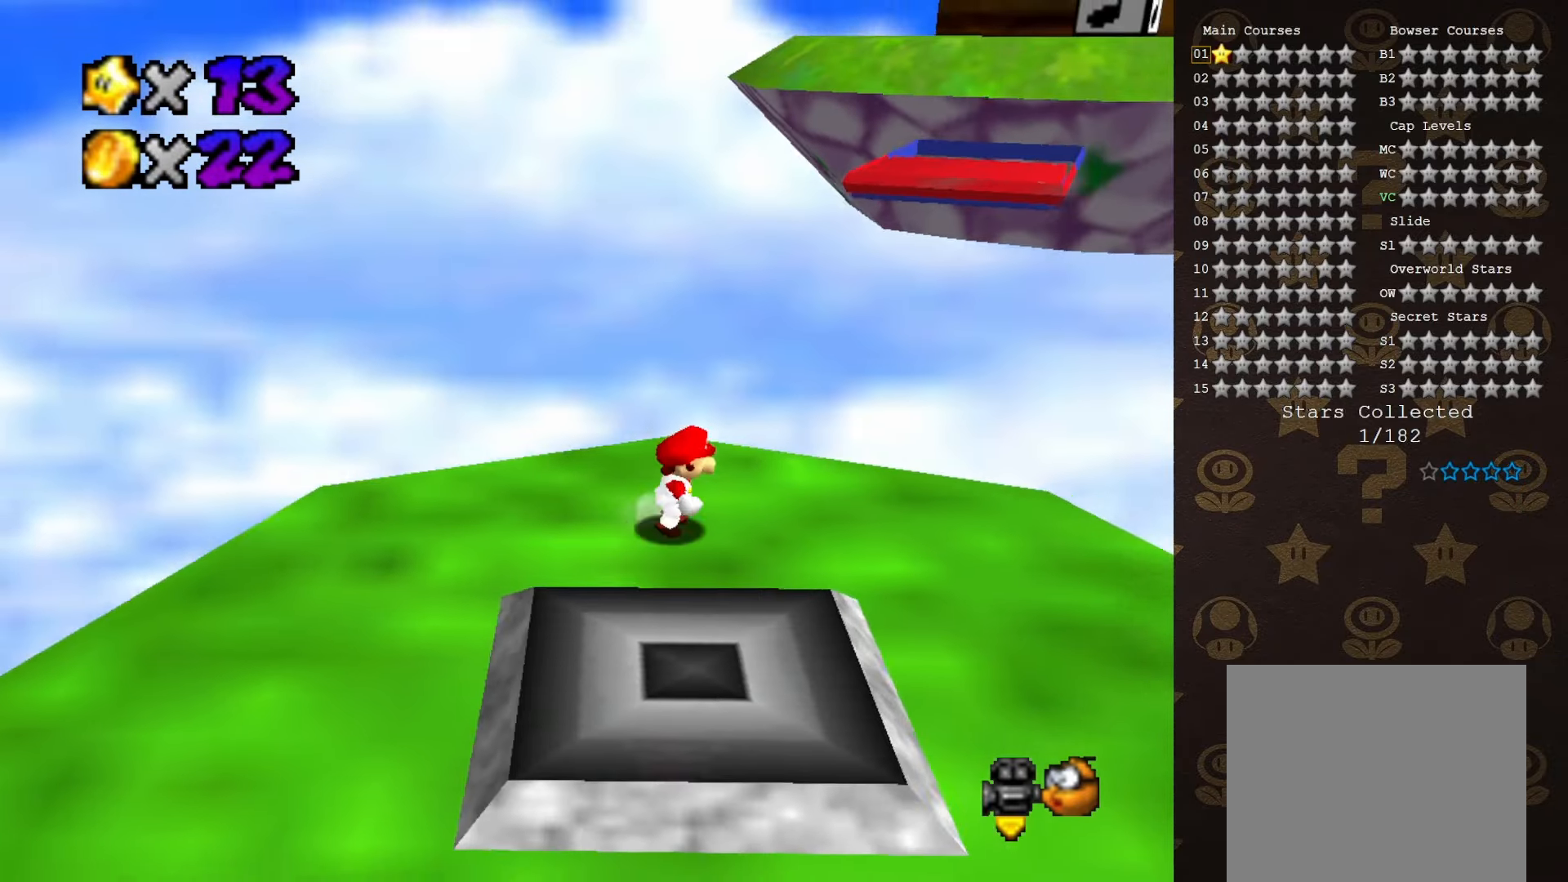
{"buttons": [], "left_stick": "down-left", "events": [[183, "C_RIGHT", "down"], [217, "left_stick", "down"], [283, "C_RIGHT", "up"], [350, "C_RIGHT", "down"], [450, "C_RIGHT", "up"], [450, "left_stick", "down-left"]]}
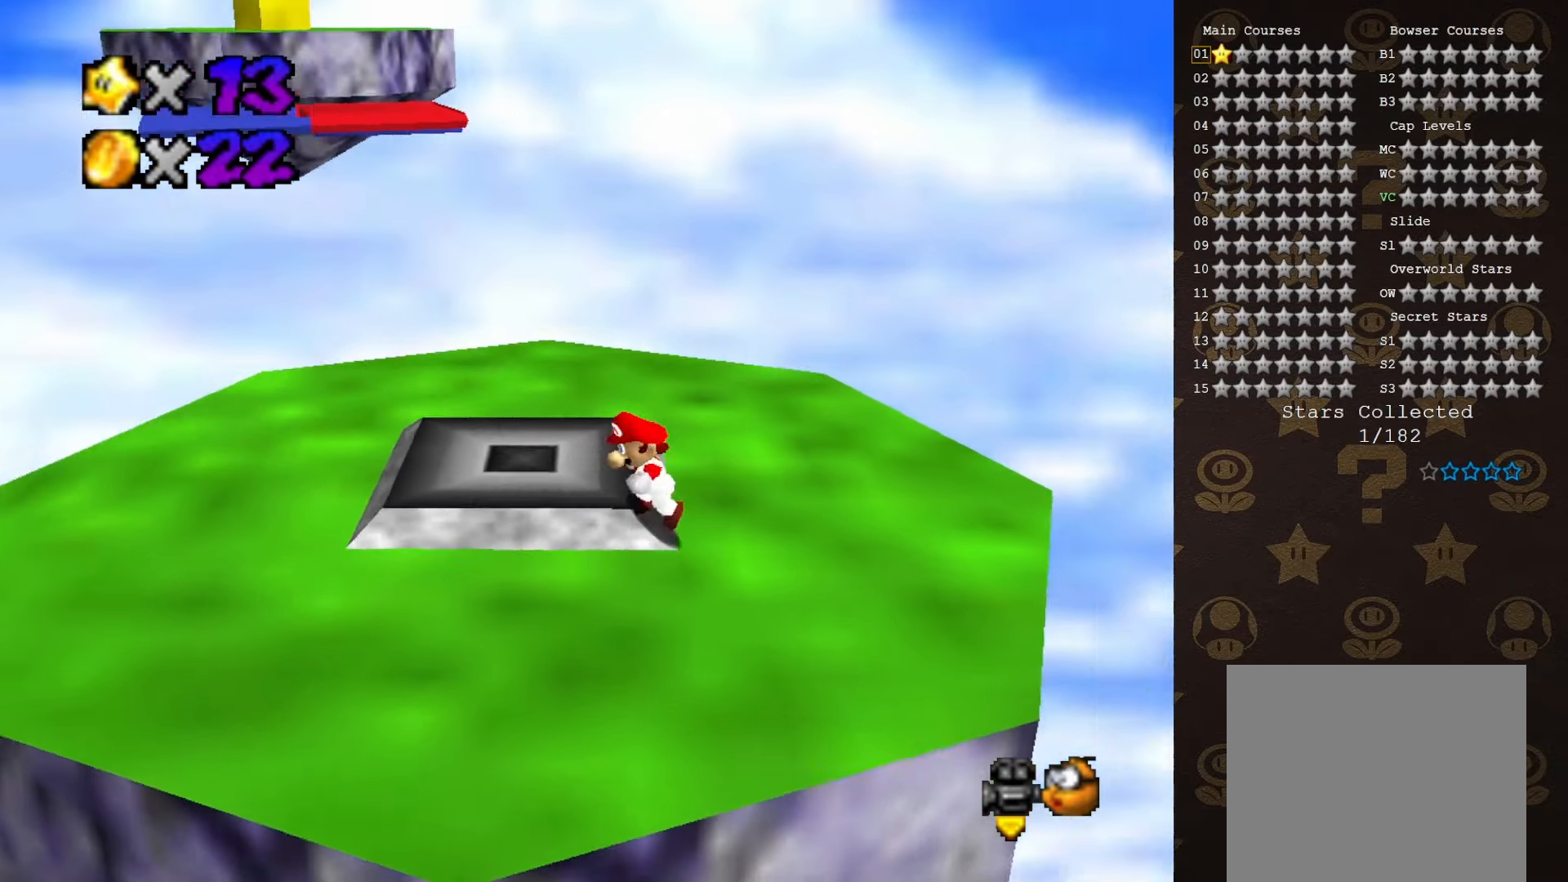
{"buttons": [], "left_stick": "up-left", "events": [[467, "left_stick", "up-left"]]}
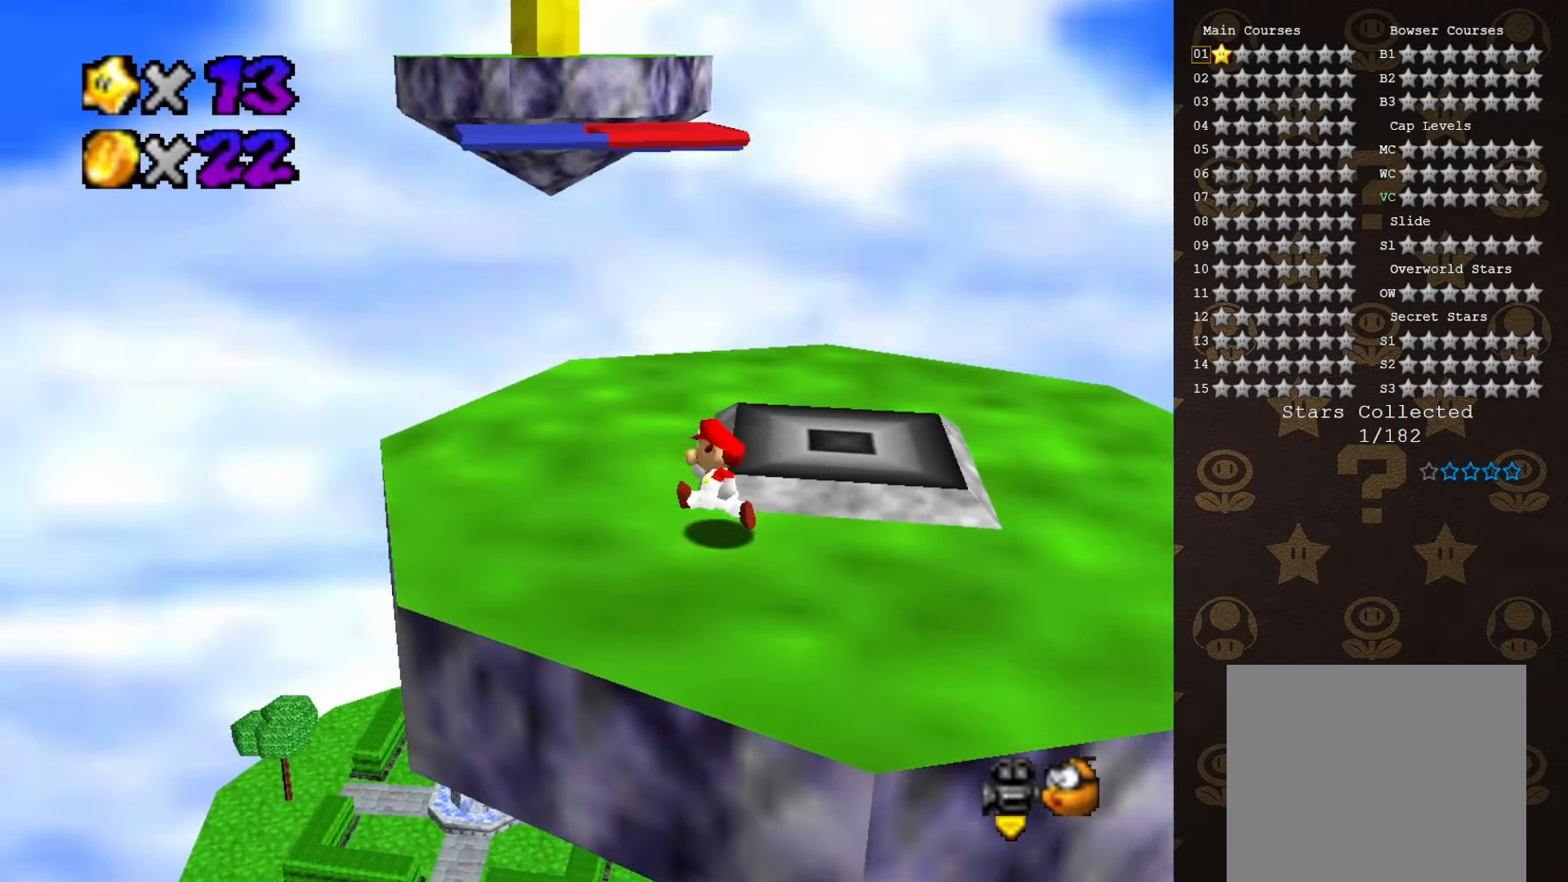
{"buttons": ["A"], "left_stick": "down", "events": [[100, "left_stick", "center"], [200, "left_stick", "up-left"], [317, "A", "down"], [383, "left_stick", "down"]]}
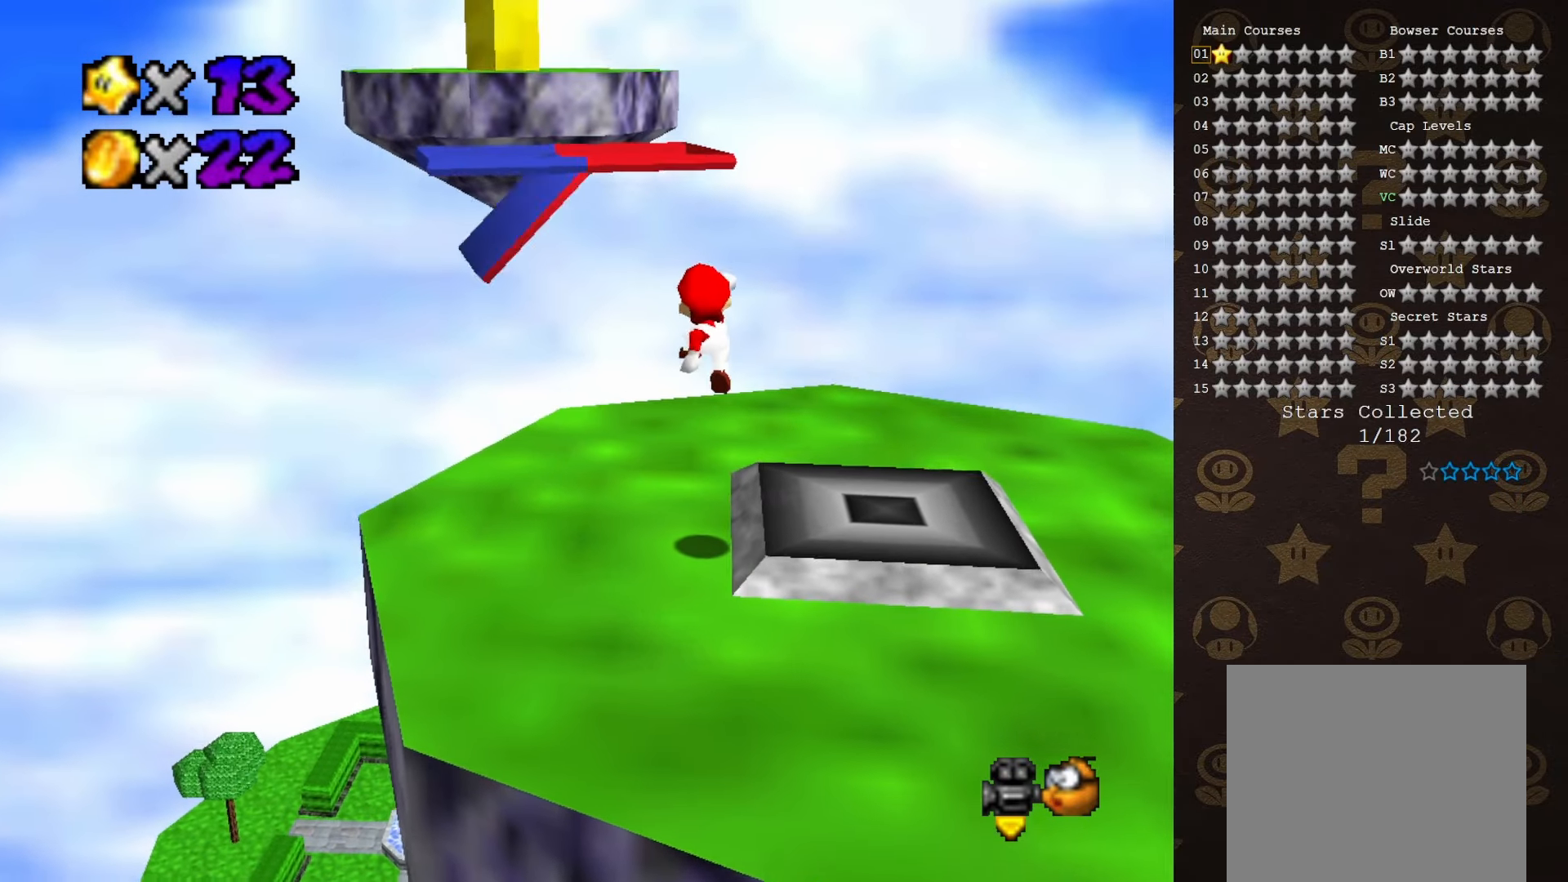
{"buttons": [], "left_stick": "down-right", "events": [[100, "A", "up"], [283, "left_stick", "down-right"]]}
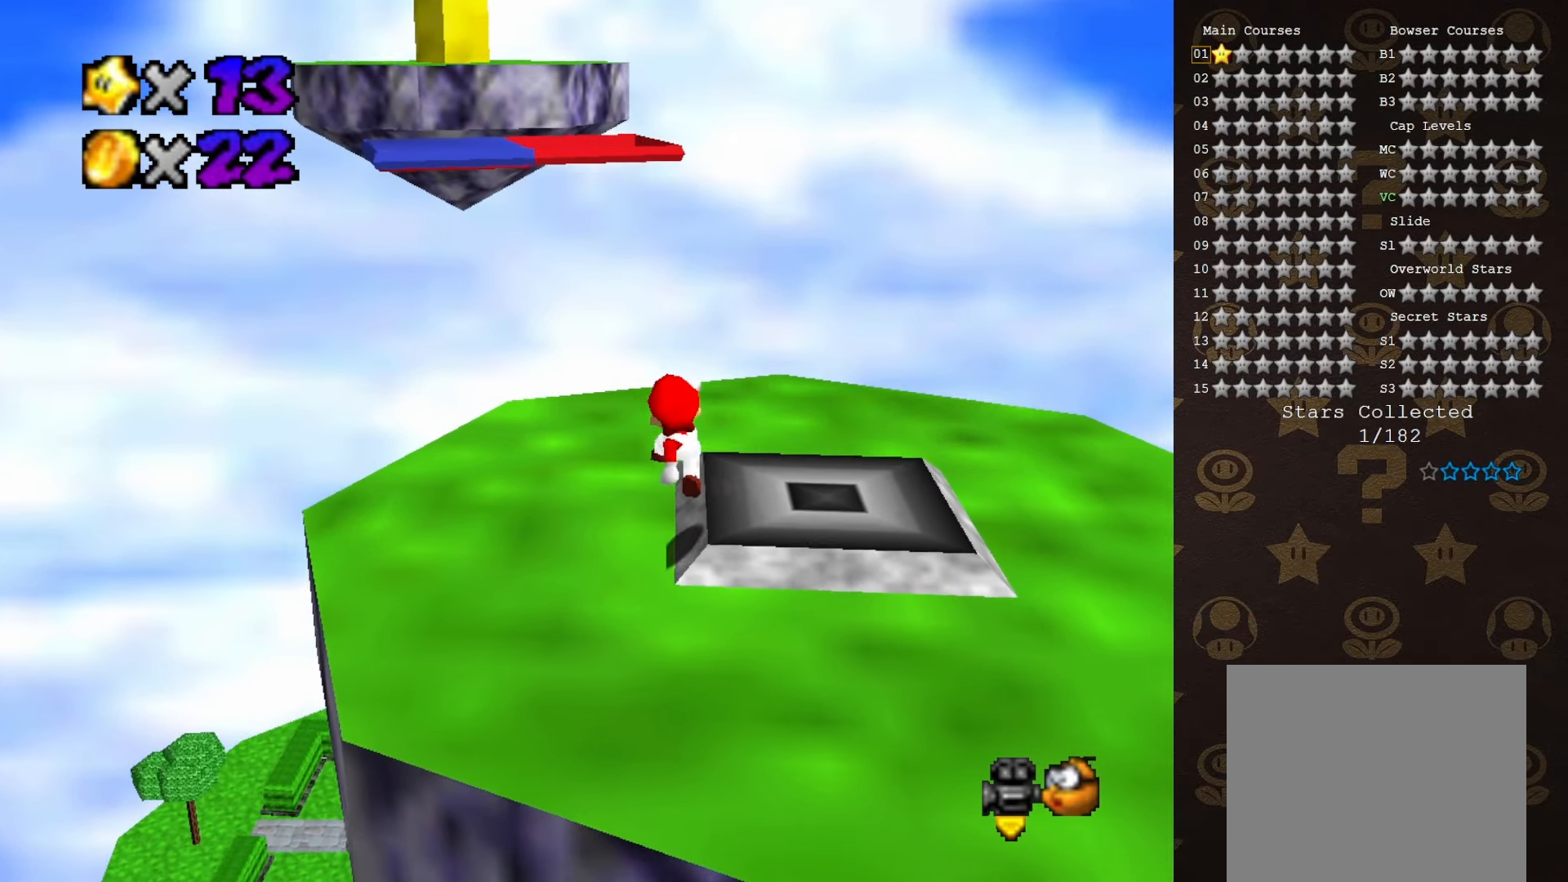
{"buttons": ["A"], "left_stick": "up", "events": [[100, "left_stick", "center"], [283, "left_stick", "up"], [417, "A", "down"]]}
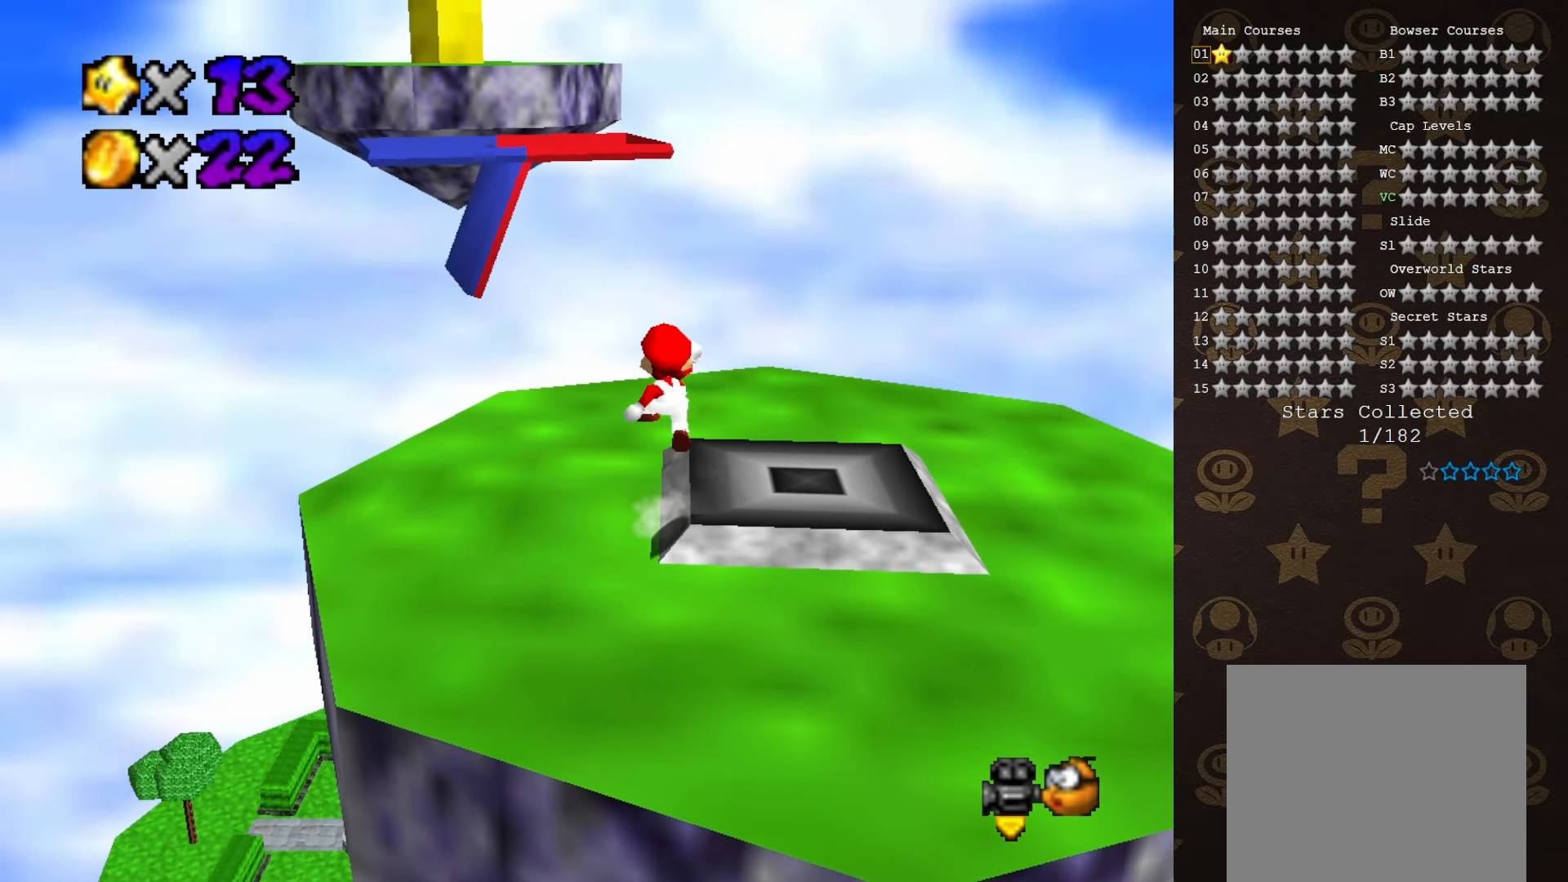
{"buttons": [], "left_stick": "center", "events": [[167, "left_stick", "up-left"], [333, "A", "up"], [450, "left_stick", "center"]]}
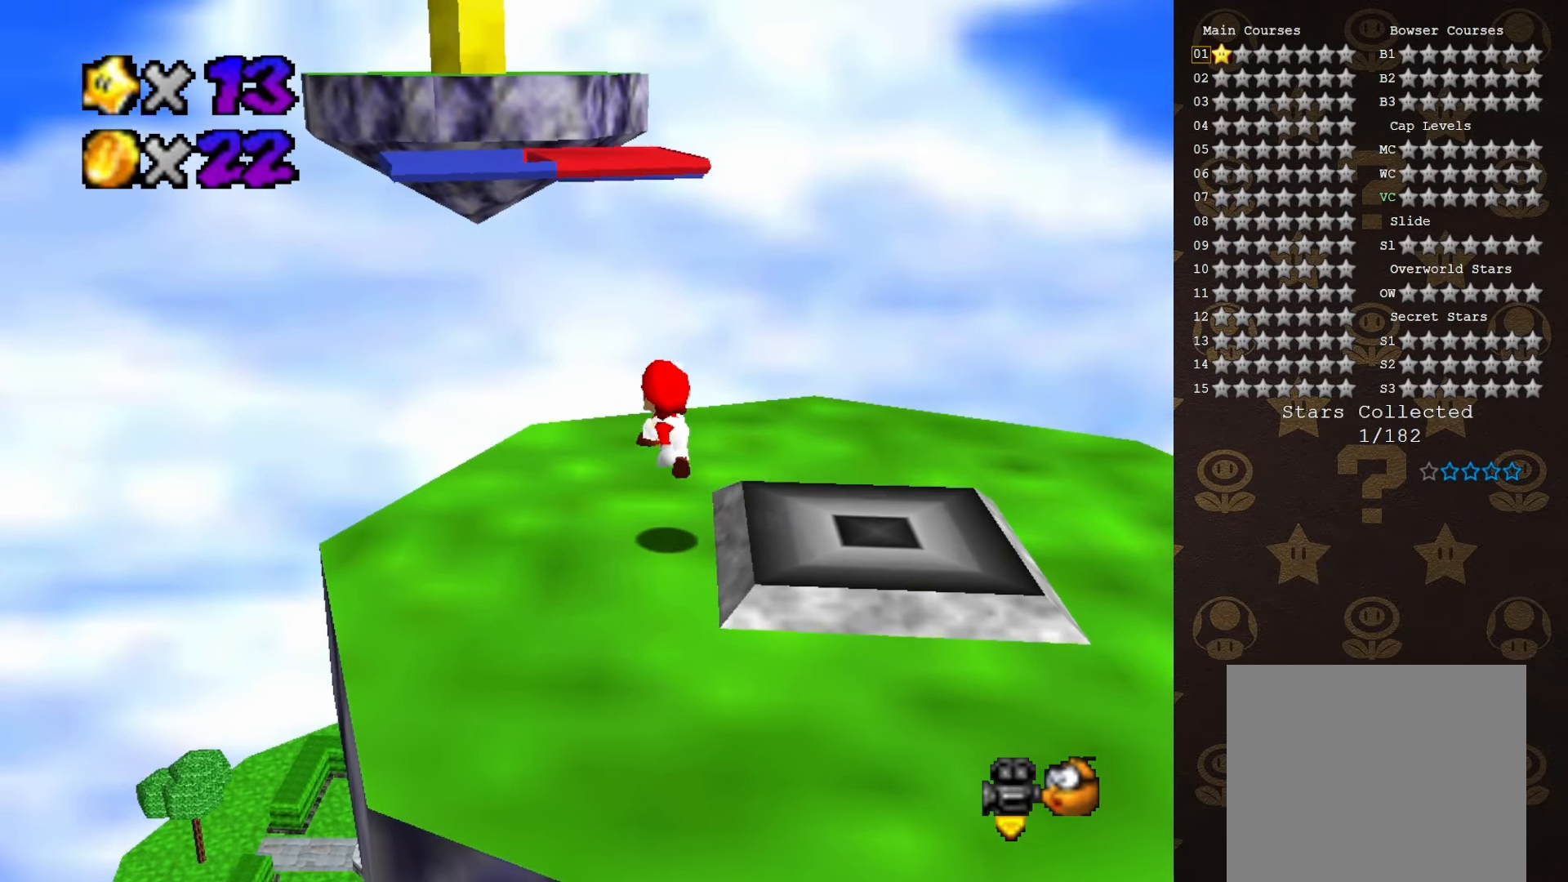
{"buttons": ["A"], "left_stick": "center", "events": [[367, "A", "down"]]}
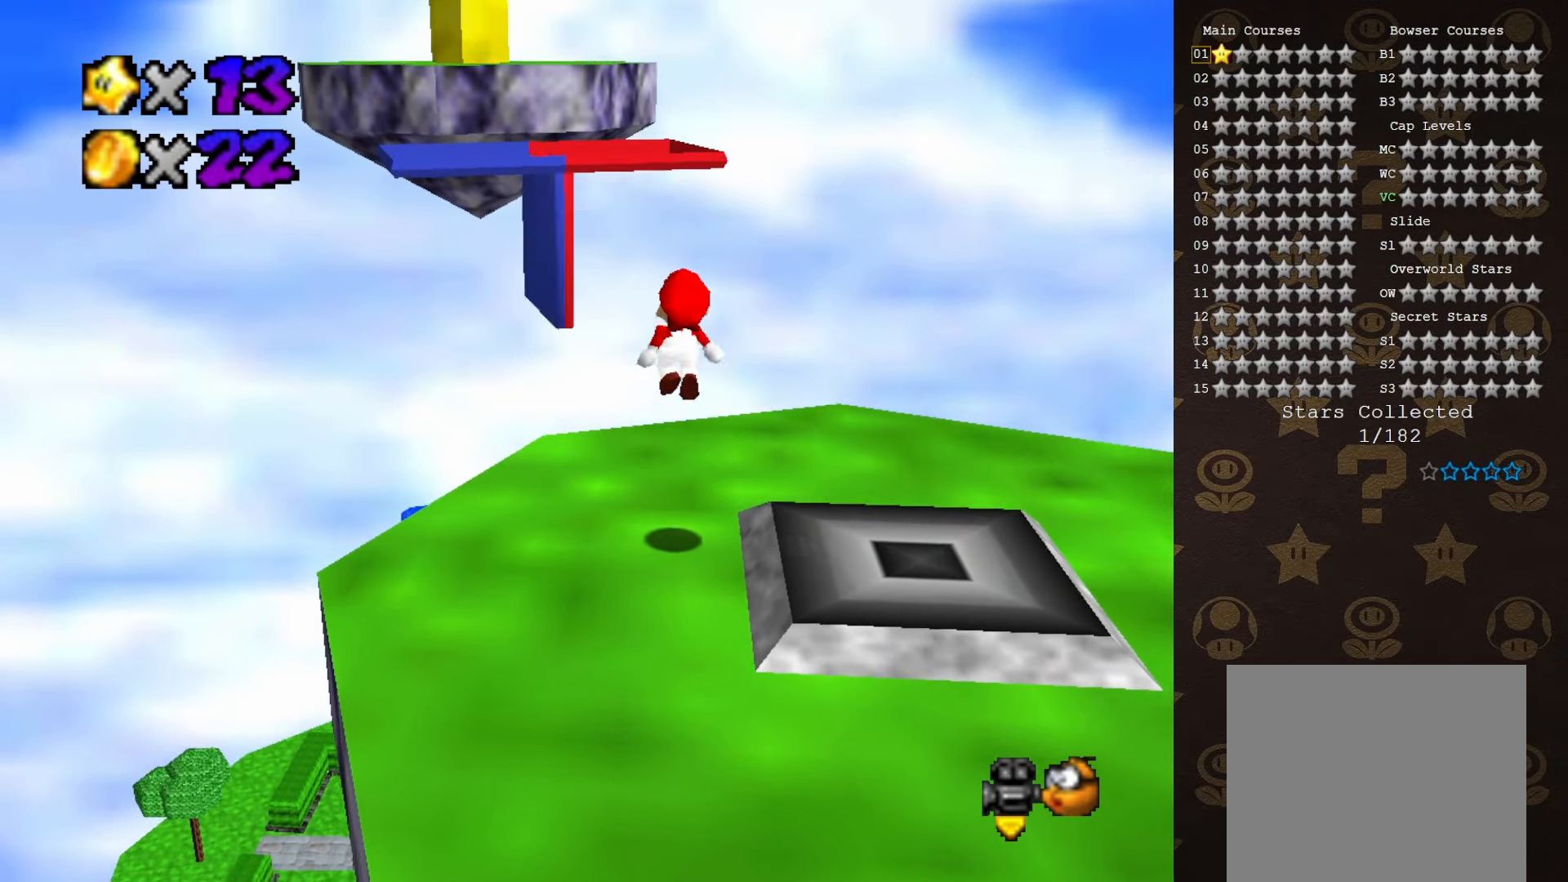
{"buttons": [], "left_stick": "center", "events": [[233, "A", "up"], [233, "B", "down"], [367, "B", "up"]]}
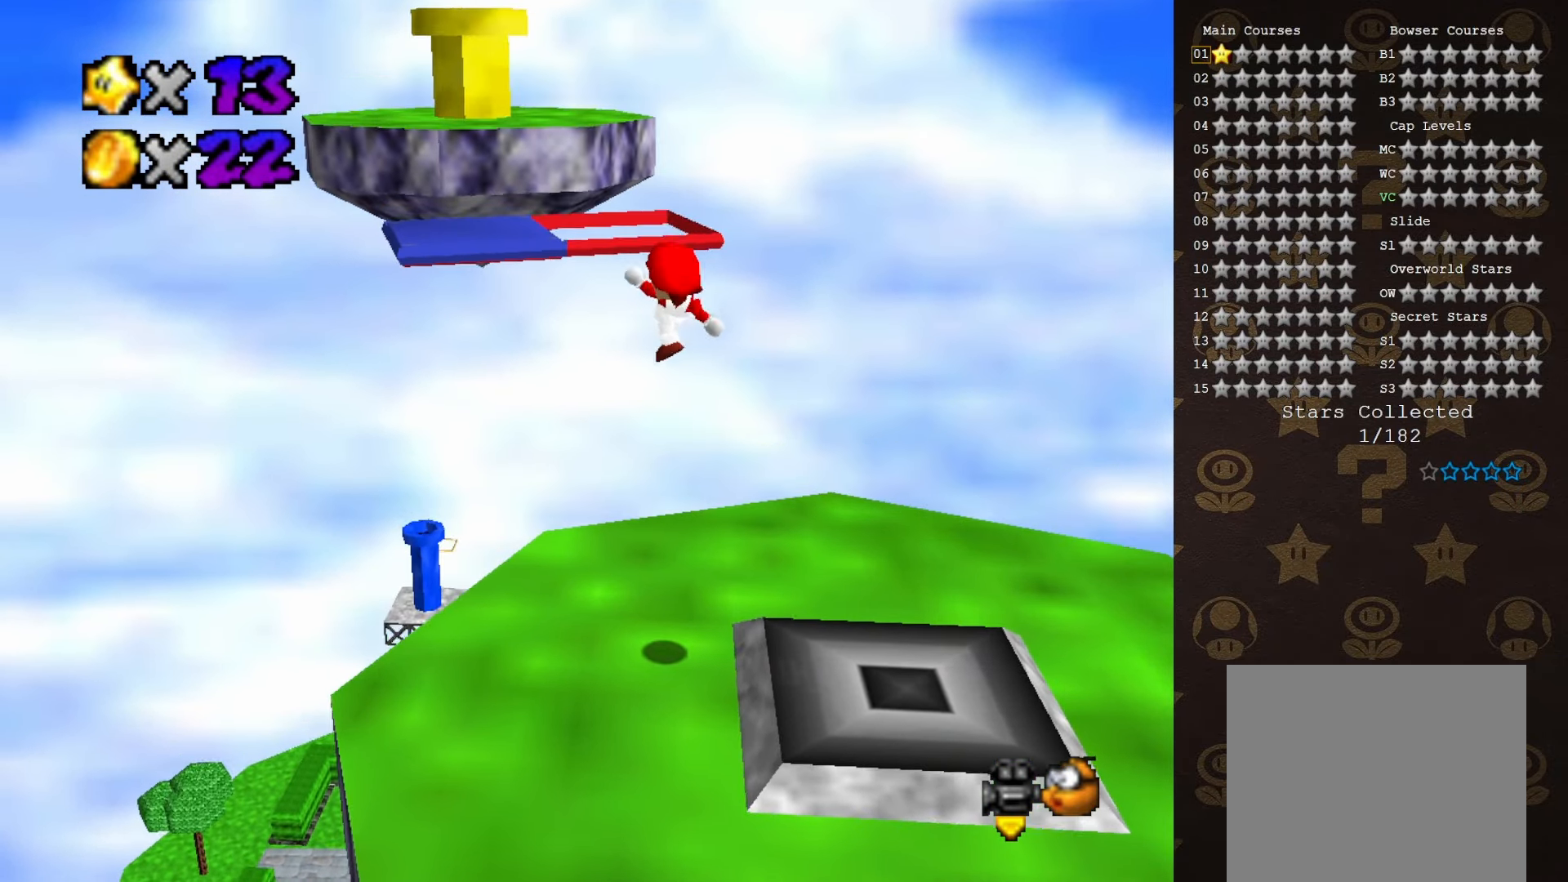
{"buttons": ["A"], "left_stick": "center", "events": [[467, "A", "down"]]}
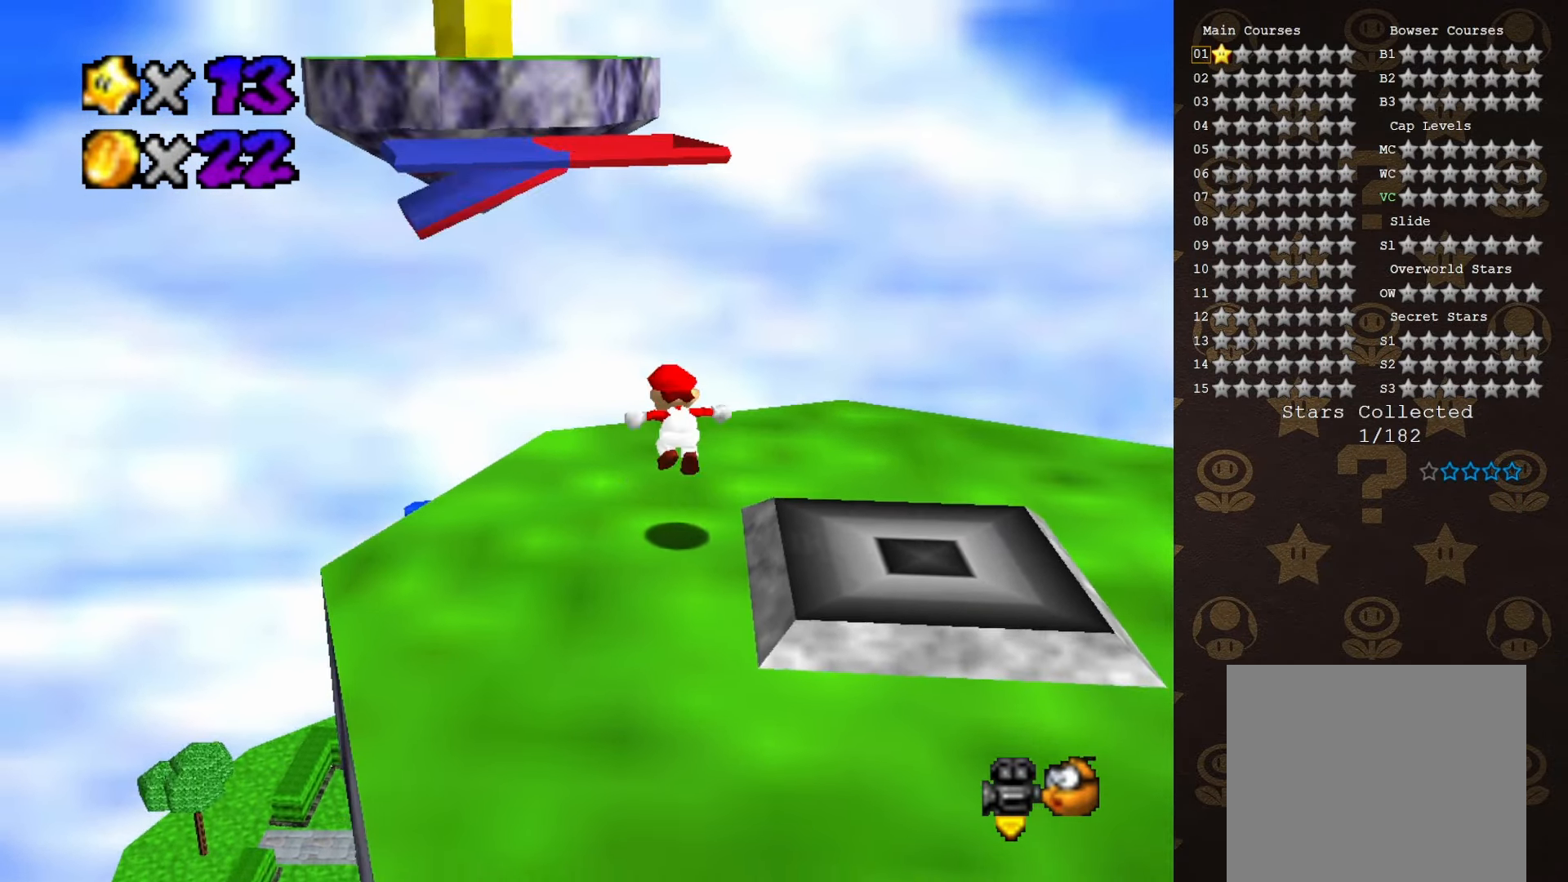
{"buttons": [], "left_stick": "up-left", "events": [[50, "left_stick", "up-left"], [133, "B", "down"], [166, "A", "up"], [200, "B", "up"]]}
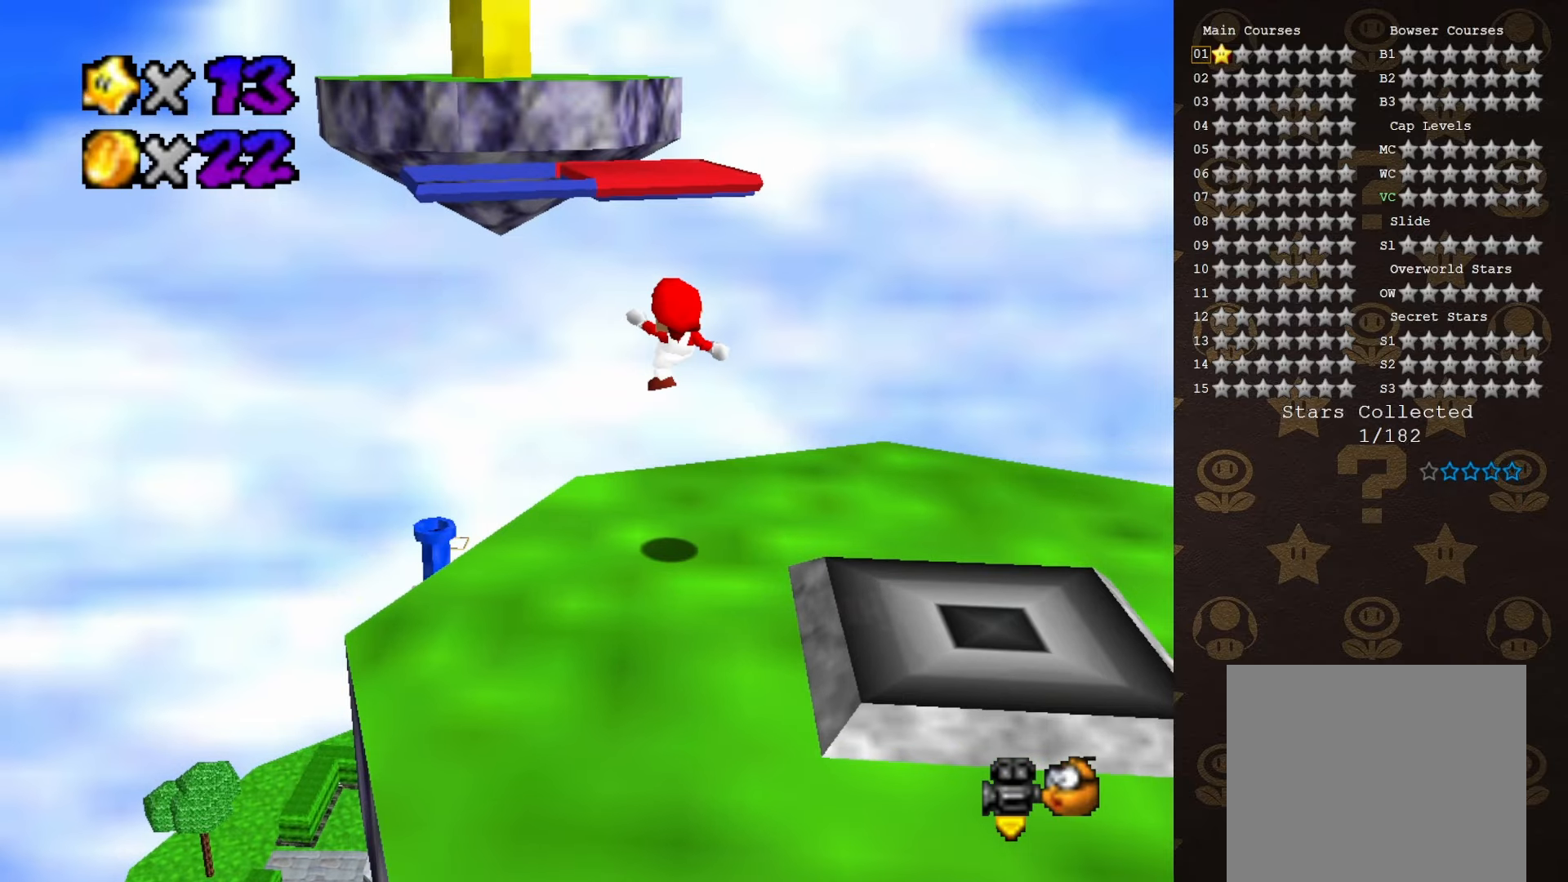
{"buttons": ["A"], "left_stick": "up-left", "events": [[250, "A", "down"]]}
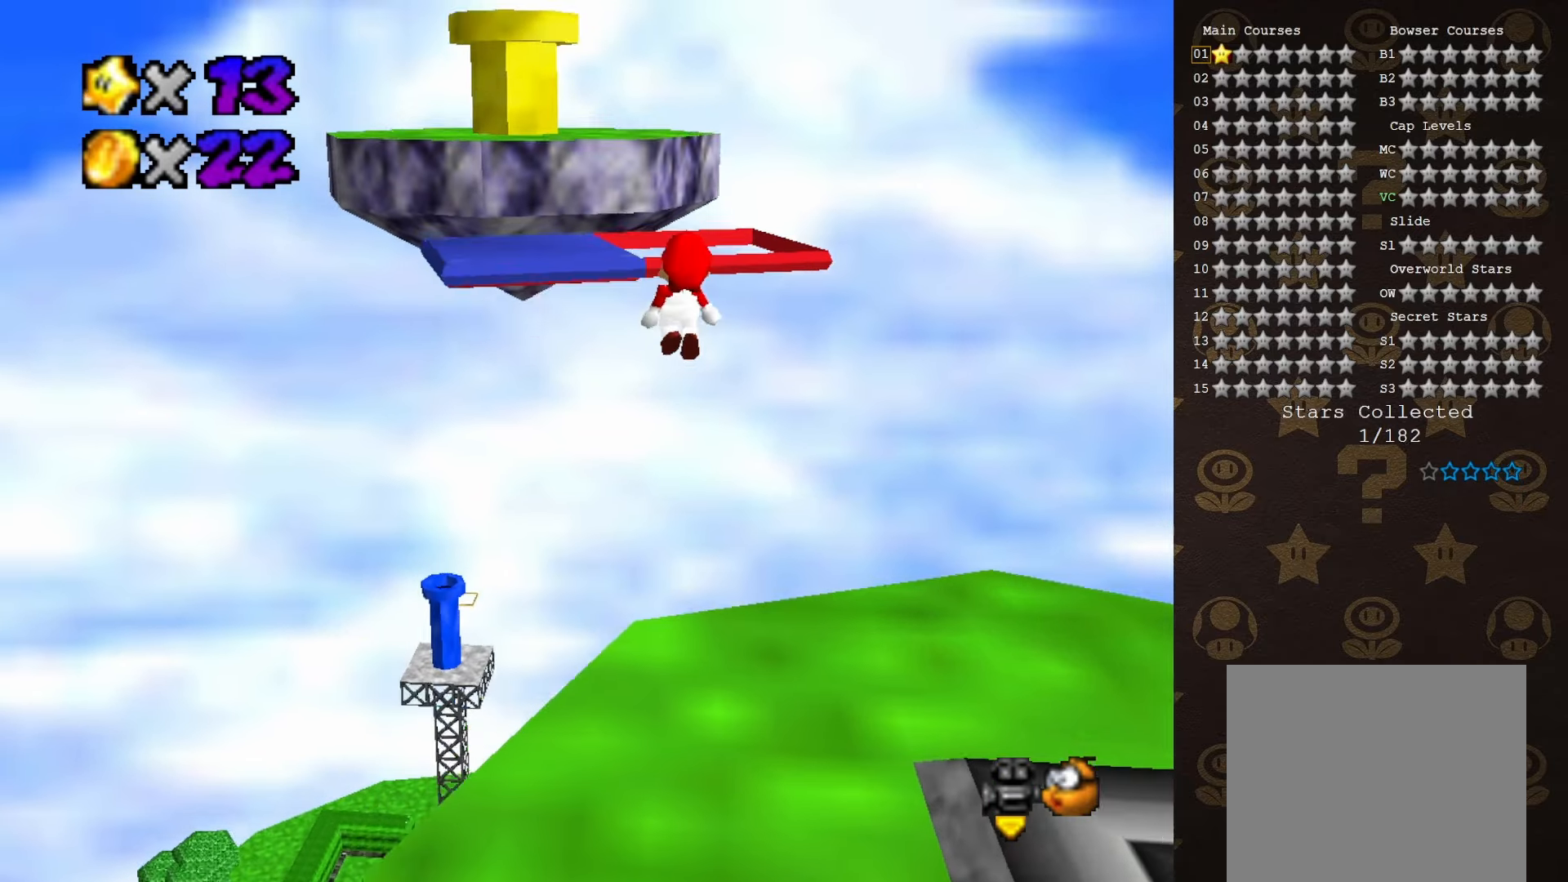
{"buttons": [], "left_stick": "up-left", "events": [[66, "left_stick", "down-left"], [283, "left_stick", "up-left"], [383, "B", "down"], [483, "A", "up"], [483, "B", "up"]]}
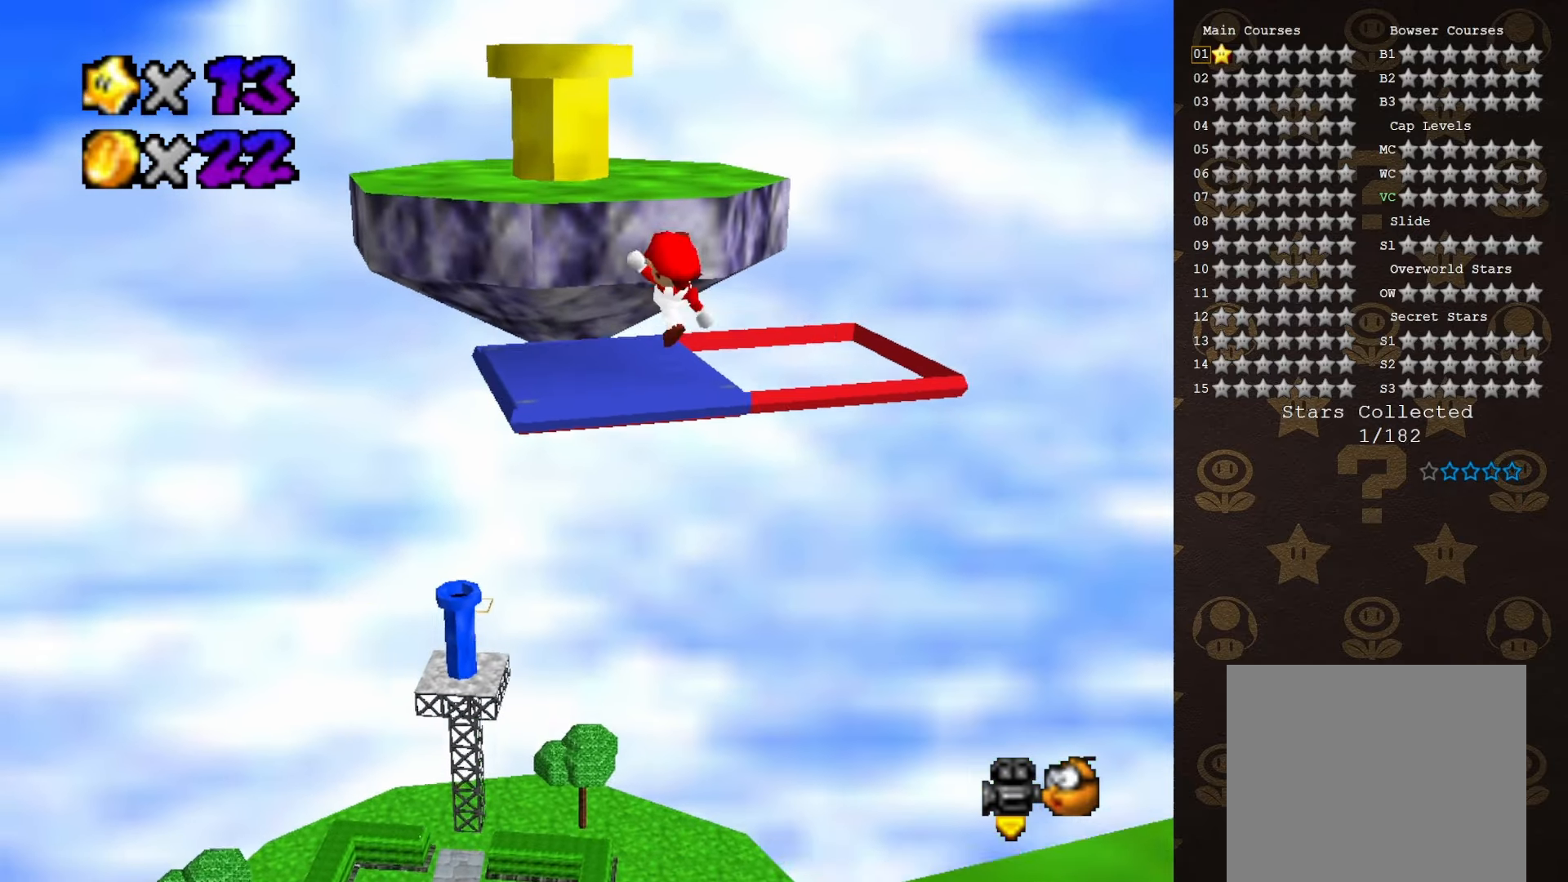
{"buttons": ["A"], "left_stick": "up-left", "events": [[350, "A", "down"]]}
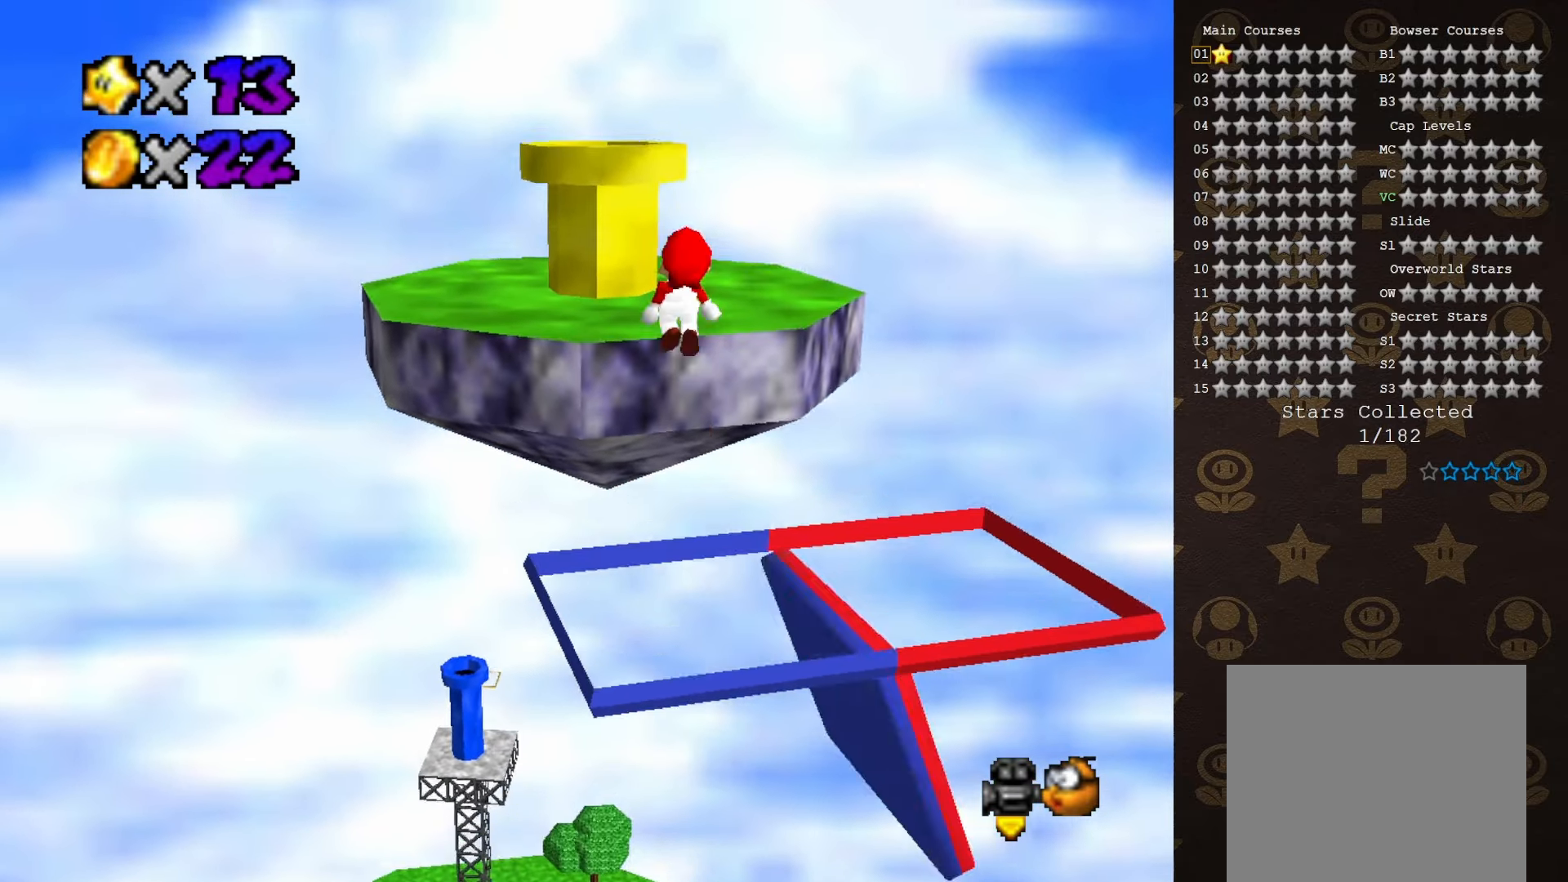
{"buttons": [], "left_stick": "up-left", "events": [[133, "left_stick", "up"], [450, "A", "up"], [466, "left_stick", "up-left"]]}
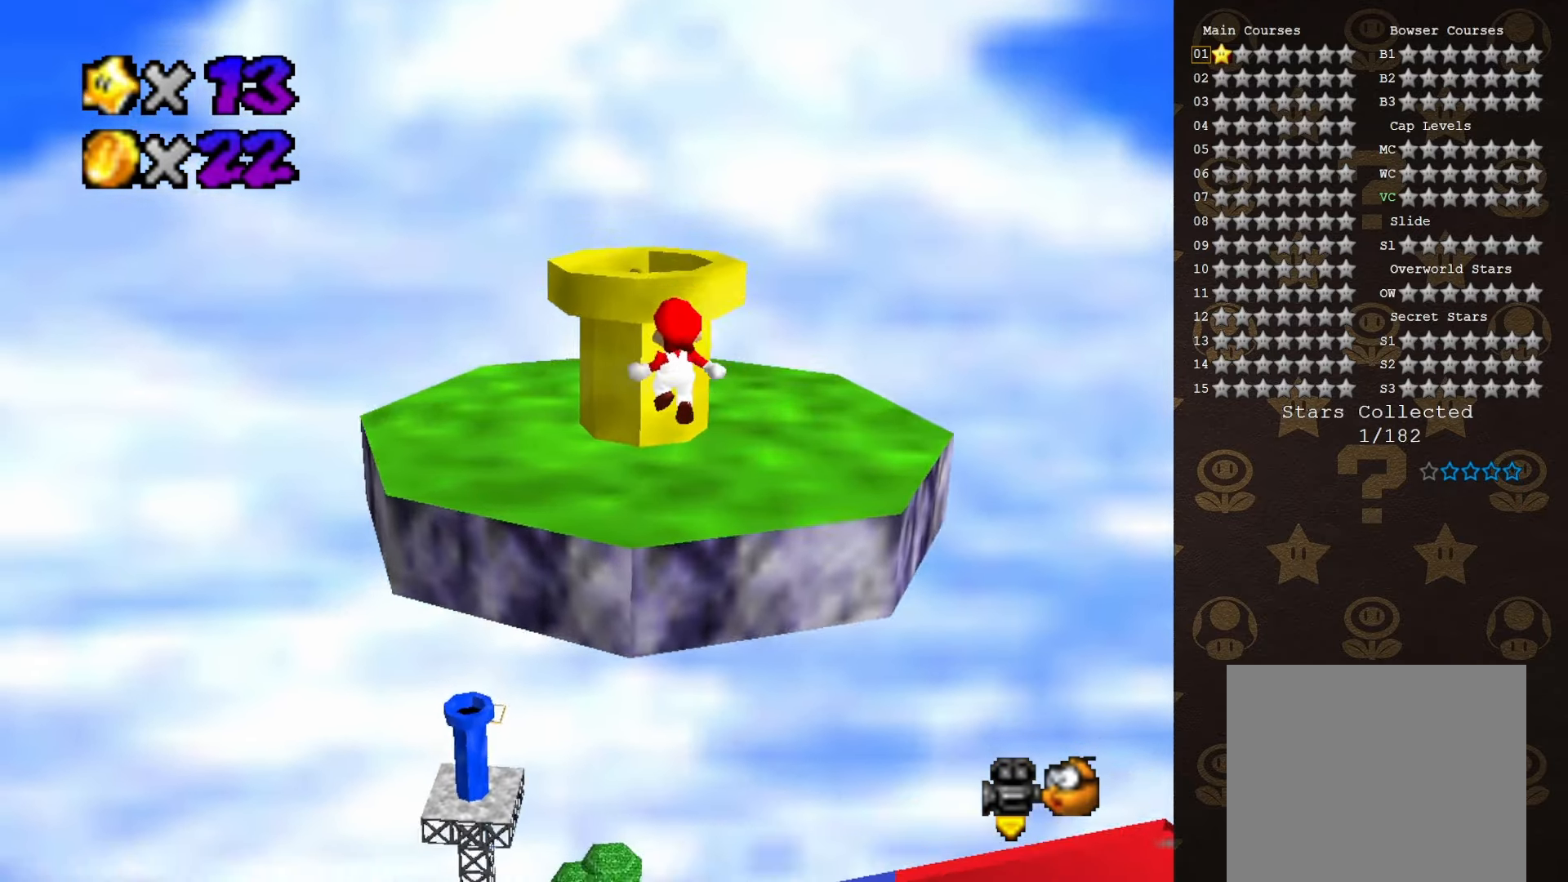
{"buttons": [], "left_stick": "down", "events": [[66, "C_RIGHT", "down"], [200, "C_RIGHT", "up"], [350, "A", "down"], [383, "left_stick", "down-left"], [450, "A", "up"], [500, "left_stick", "down"]]}
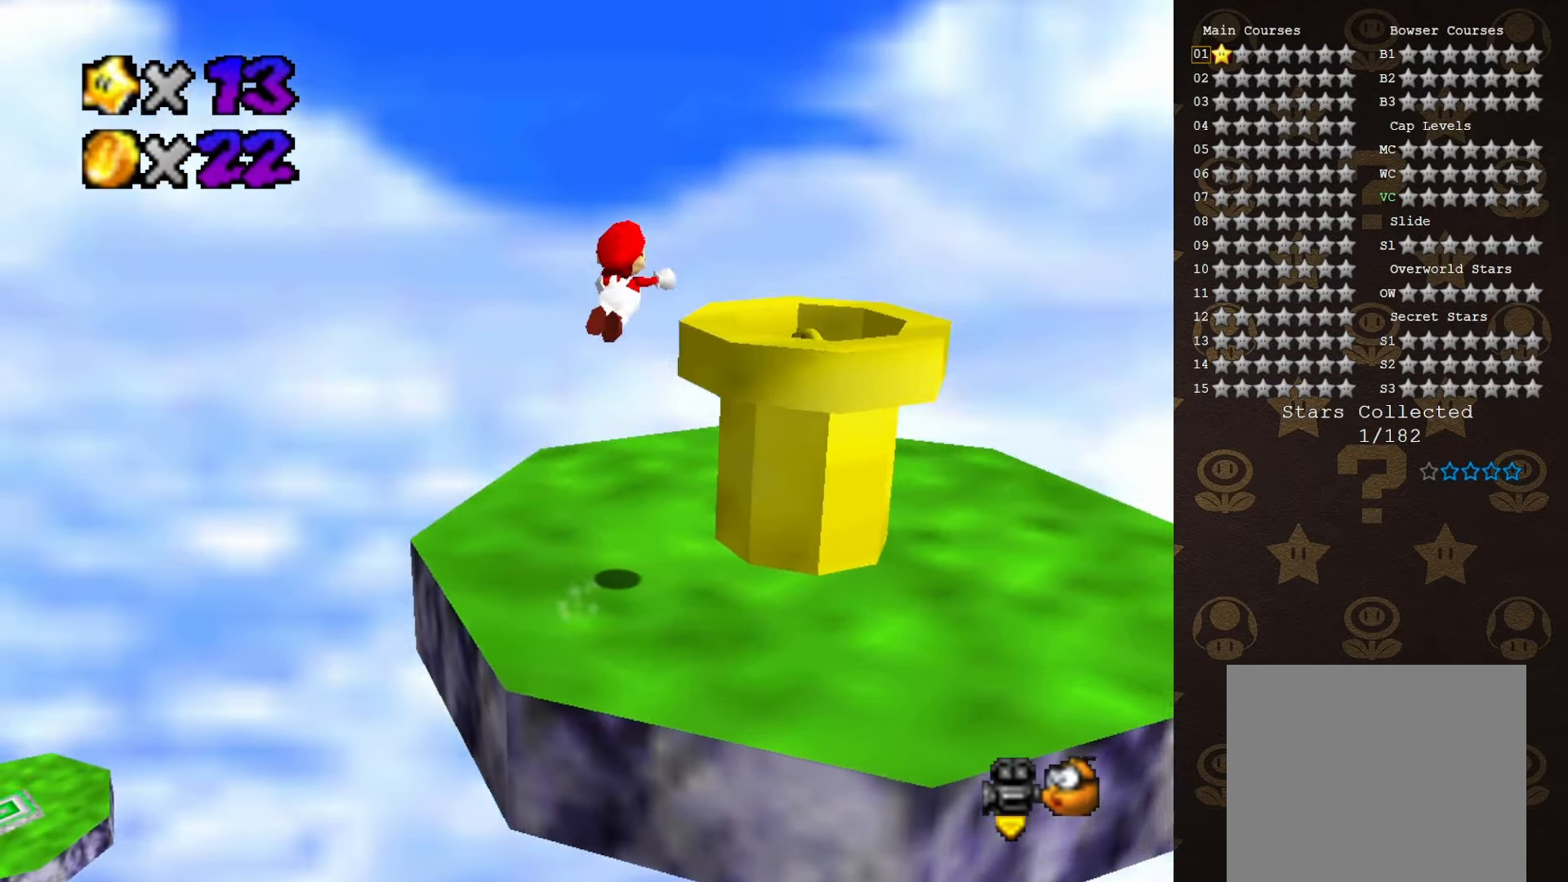
{"buttons": [], "left_stick": "down-right", "events": [[66, "C_RIGHT", "down"], [133, "left_stick", "down-right"], [250, "C_RIGHT", "up"]]}
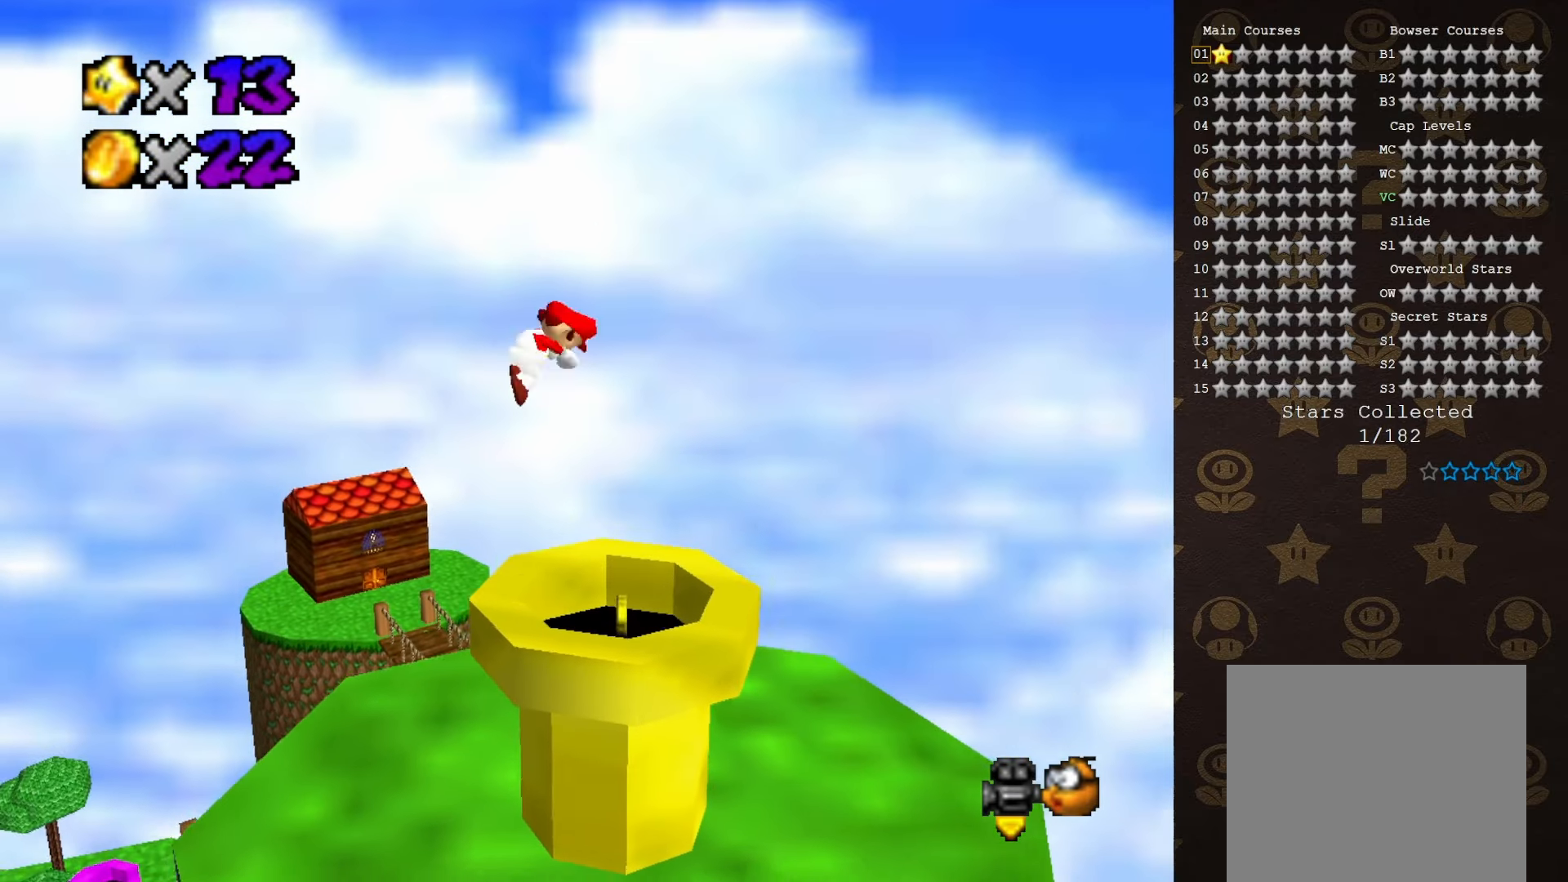
{"buttons": [], "left_stick": "center", "events": [[16, "left_stick", "right"], [250, "left_stick", "center"]]}
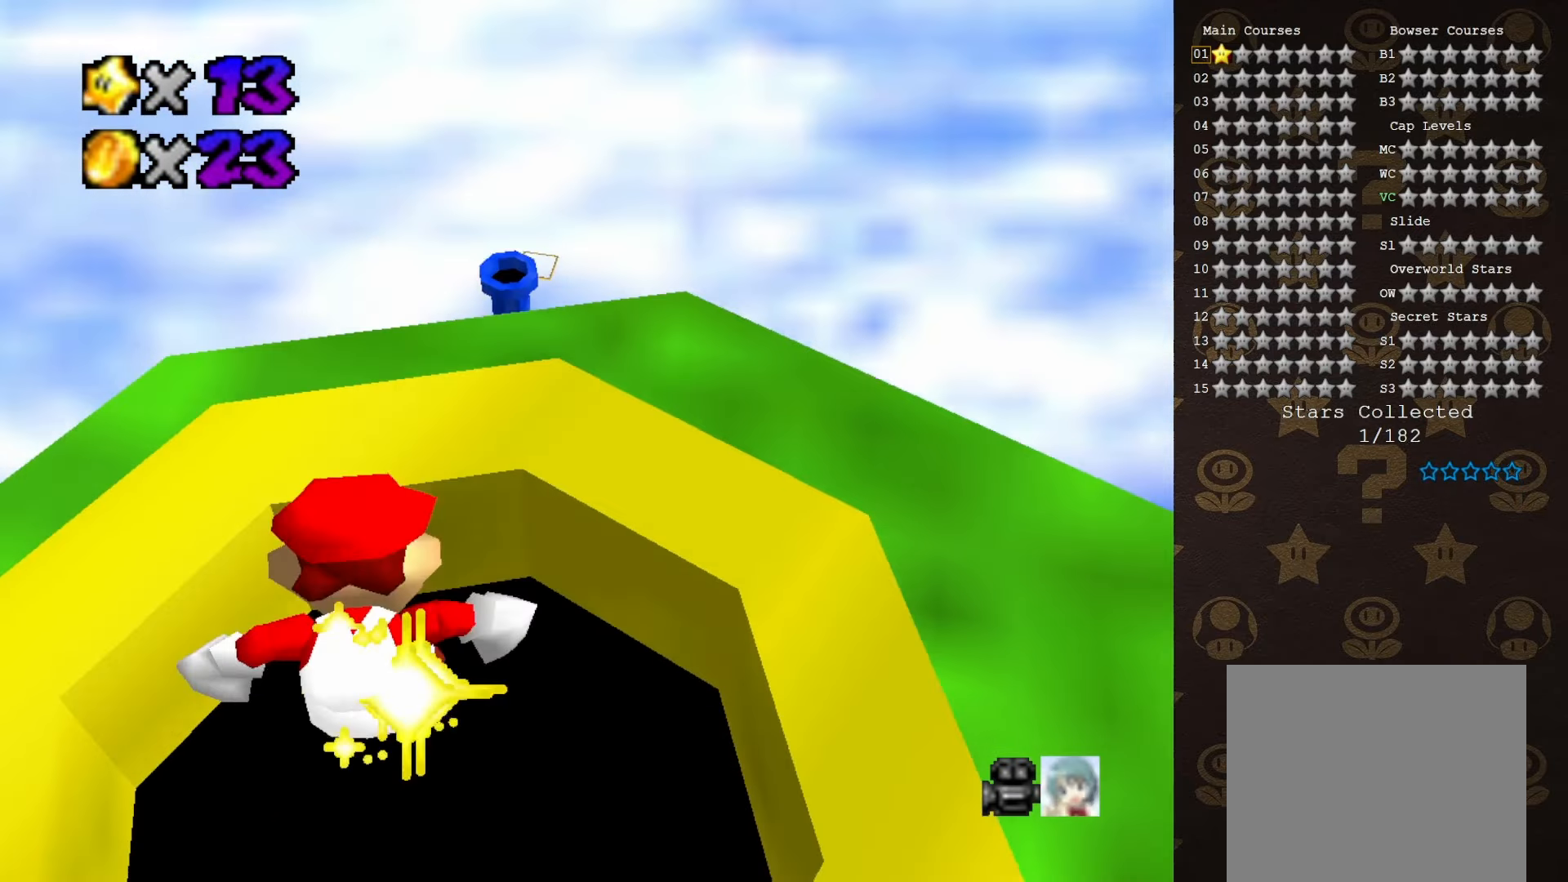
{"buttons": [], "left_stick": "center", "events": []}
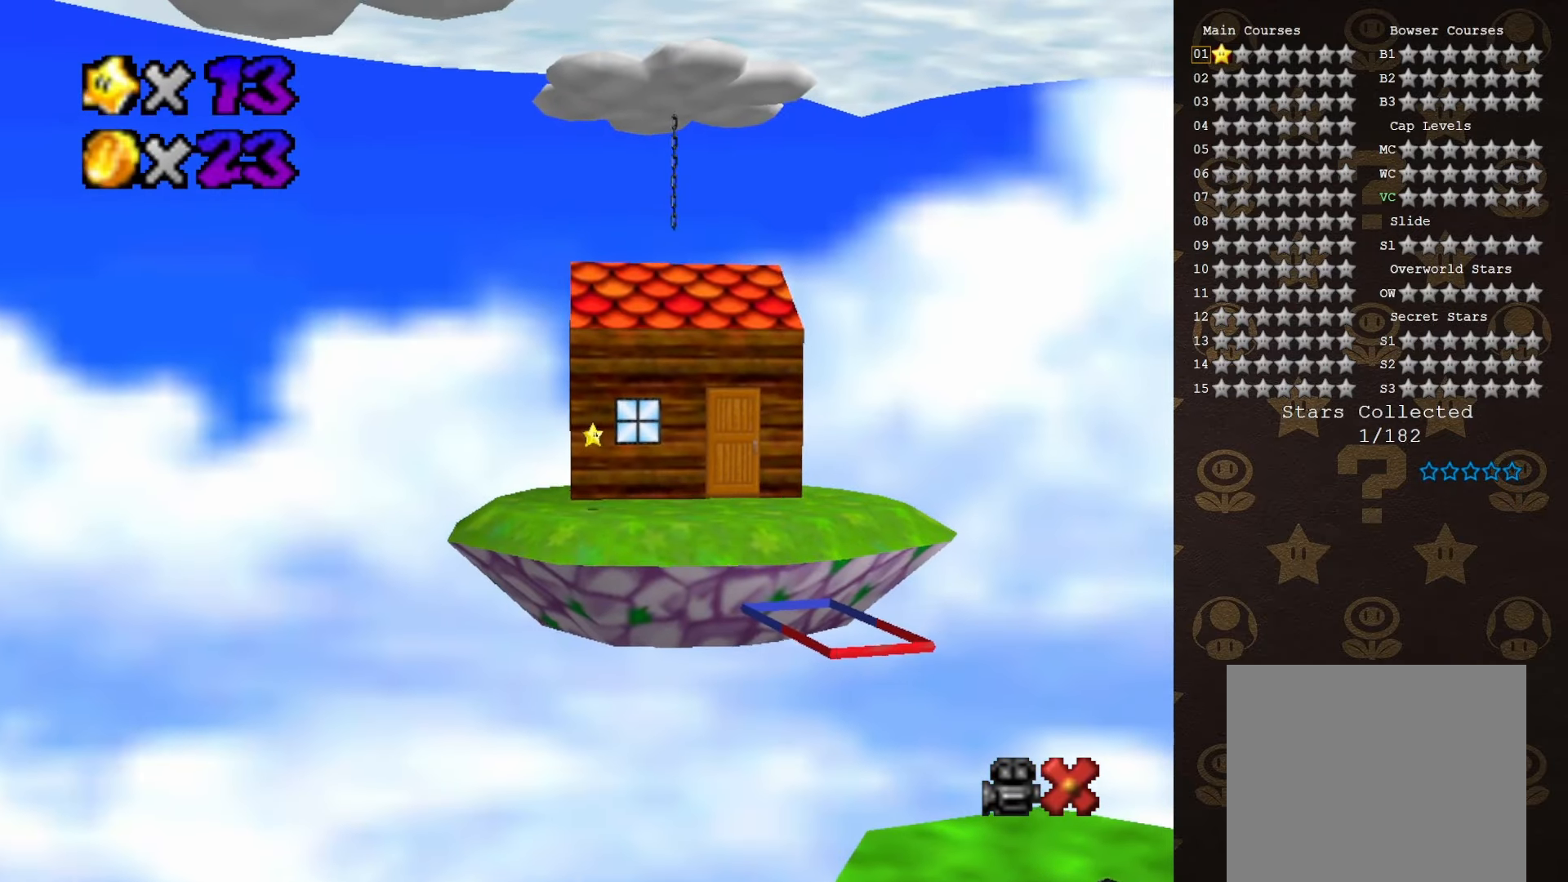
{"buttons": [], "left_stick": "center", "events": []}
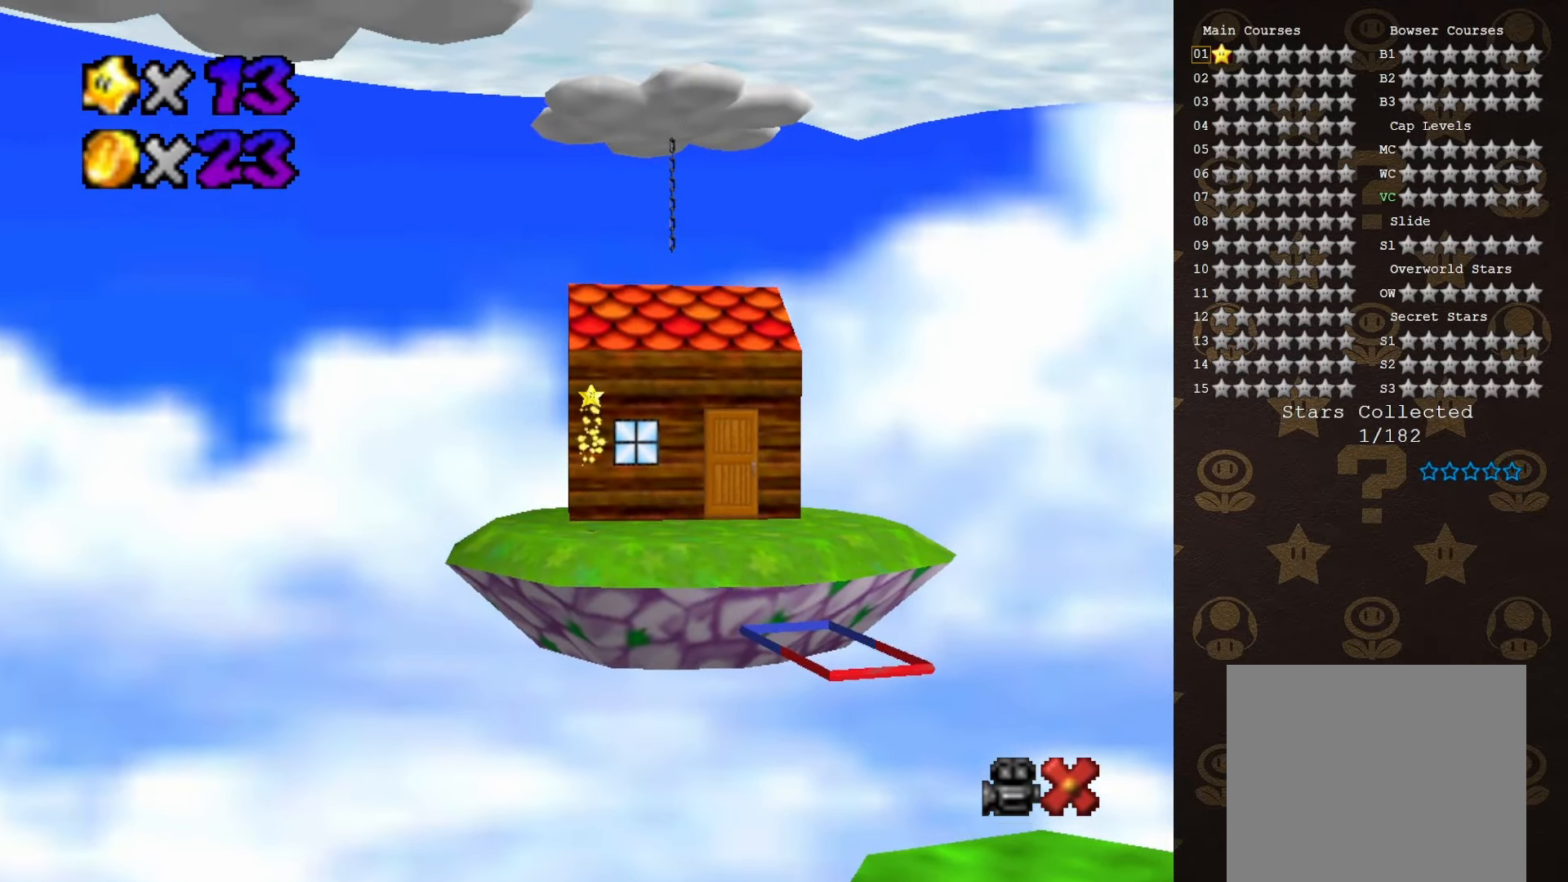
{"buttons": [], "left_stick": "center", "events": []}
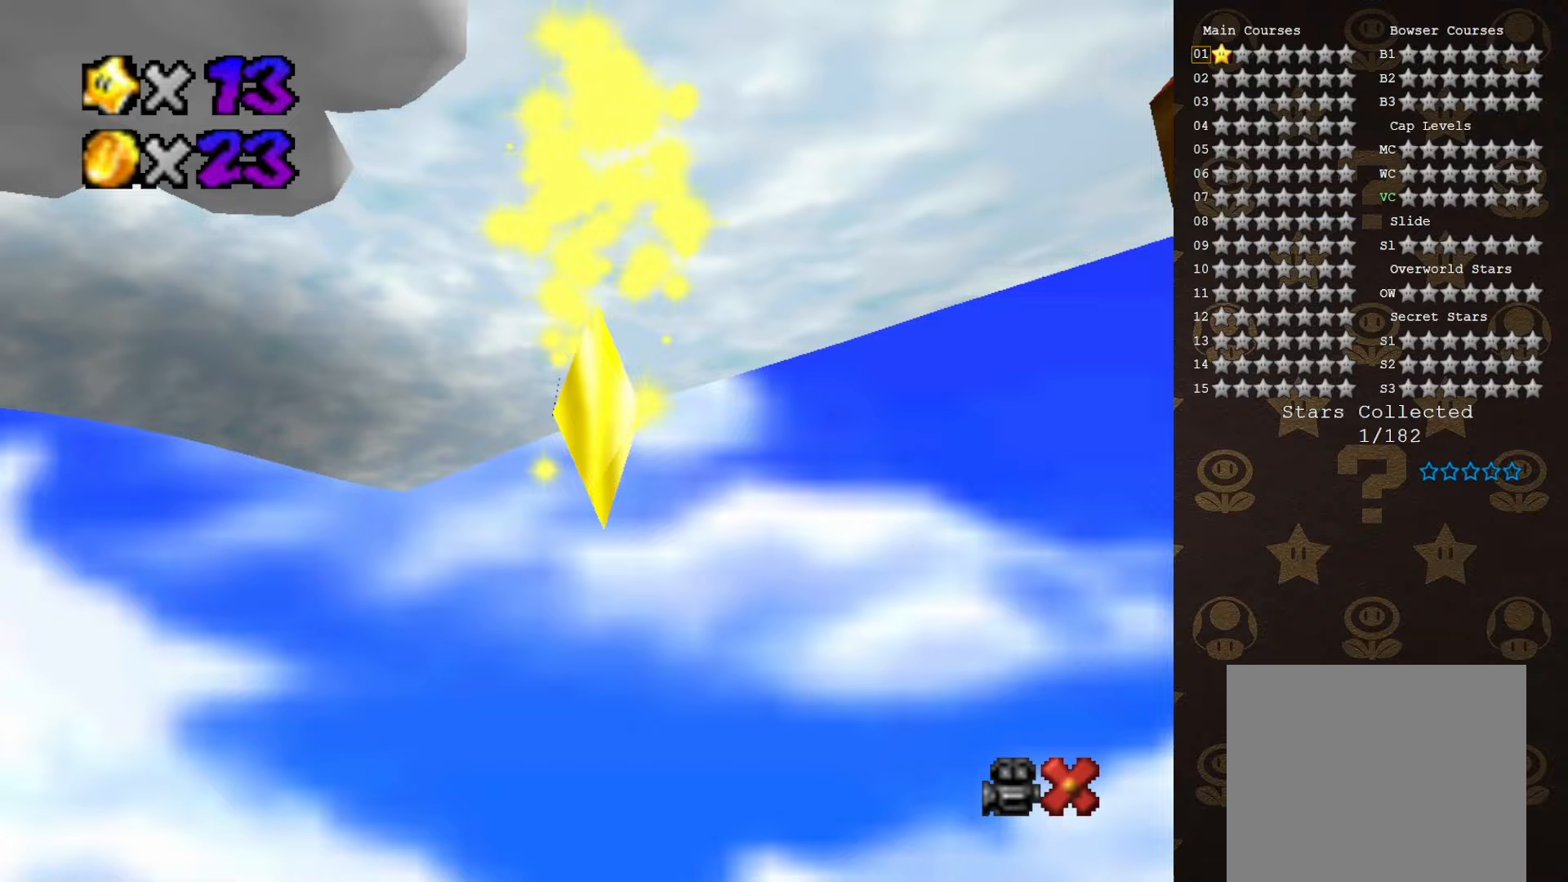
{"buttons": [], "left_stick": "center", "events": []}
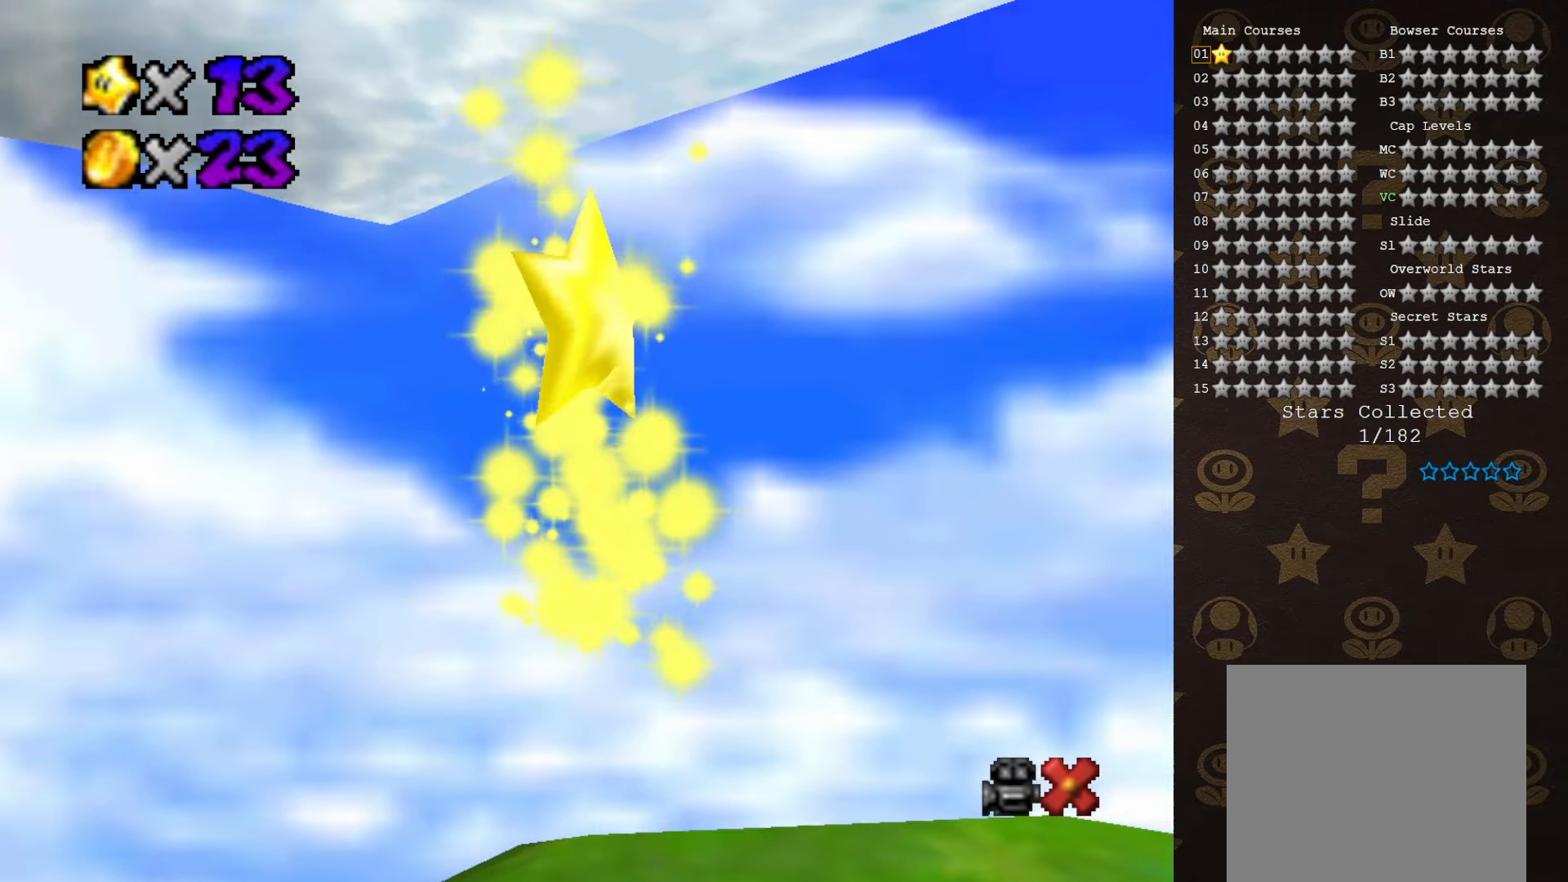
{"buttons": [], "left_stick": "center", "events": []}
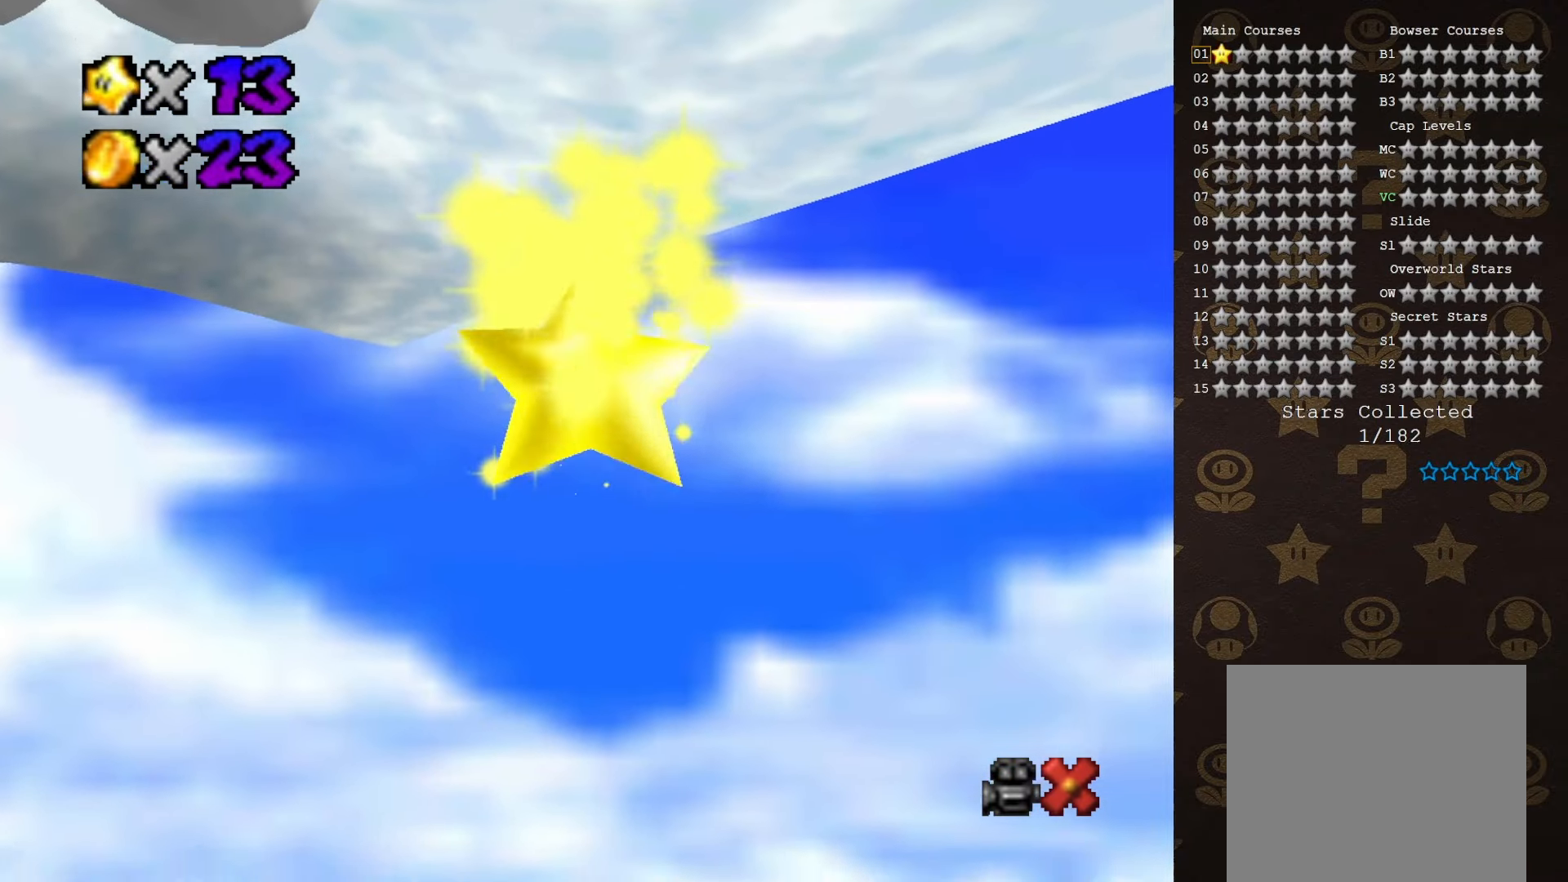
{"buttons": [], "left_stick": "center", "events": []}
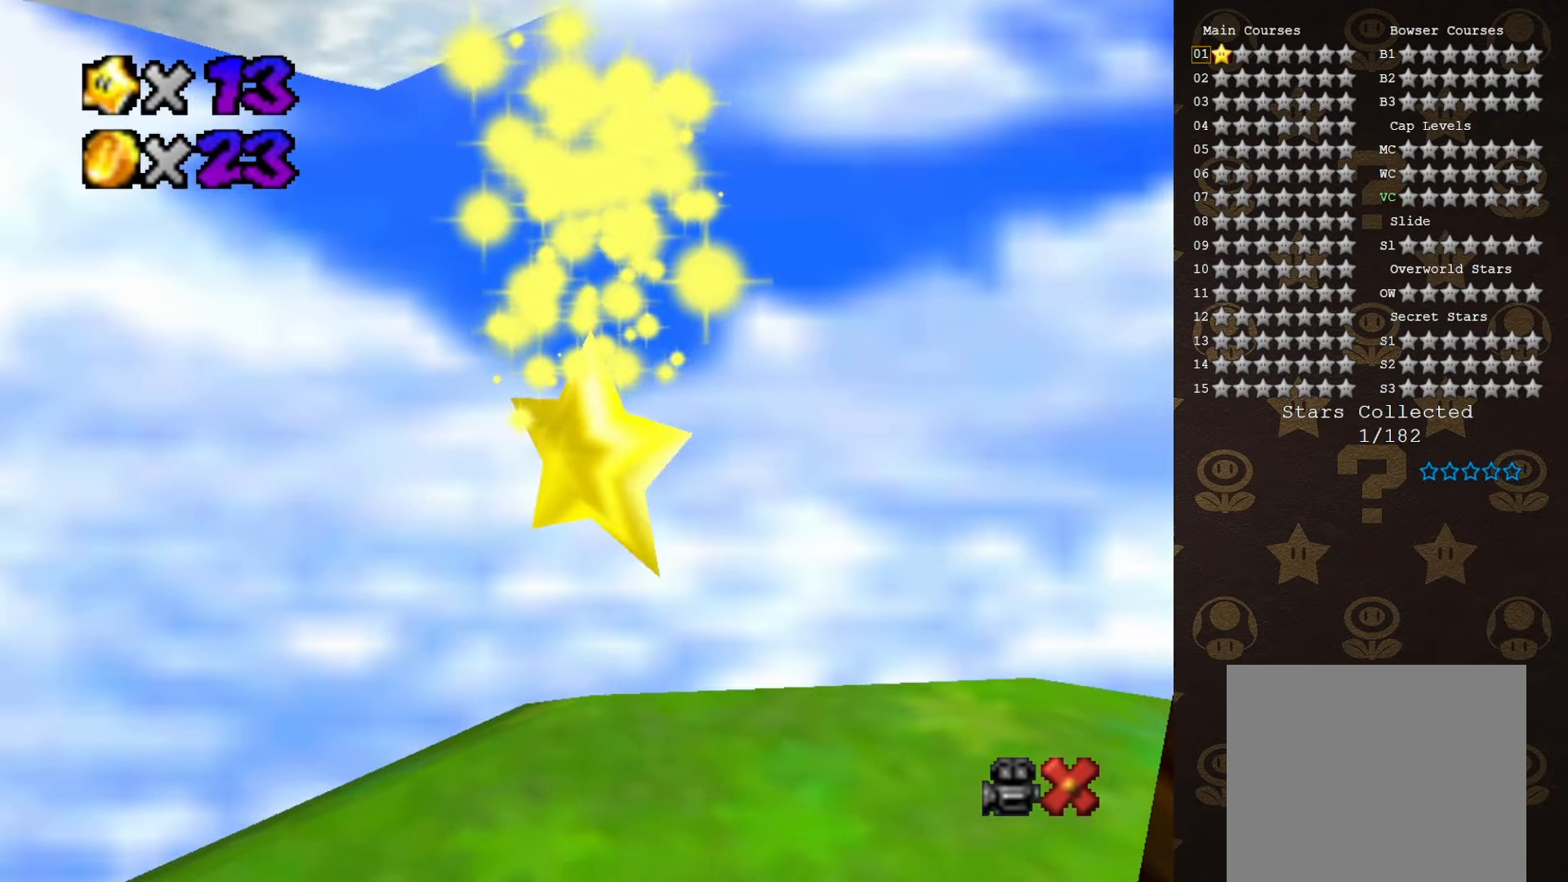
{"buttons": [], "left_stick": "center", "events": []}
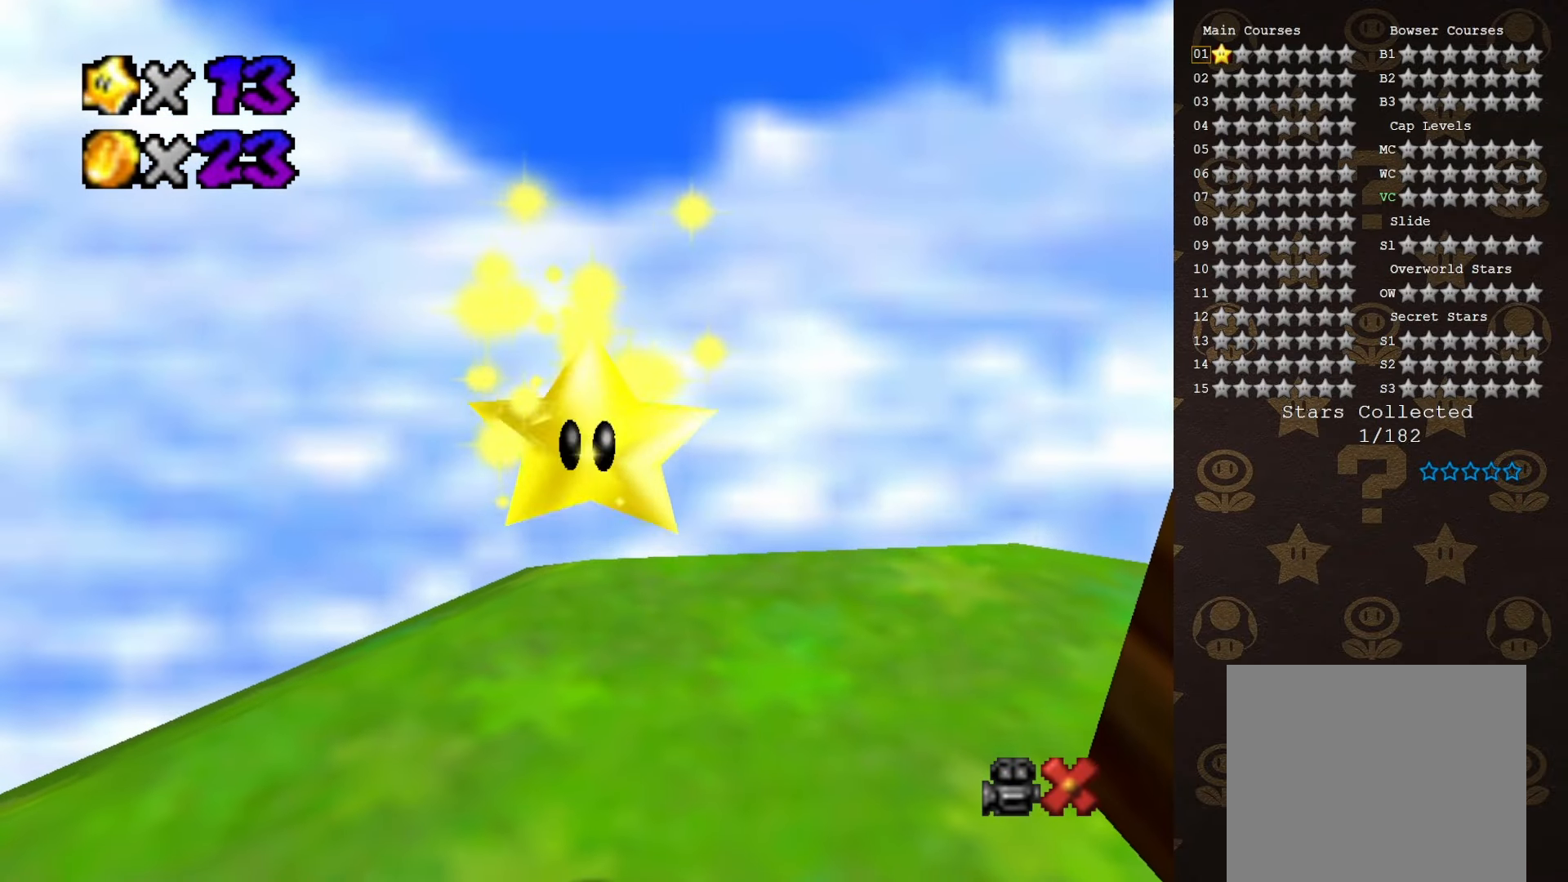
{"buttons": [], "left_stick": "center", "events": []}
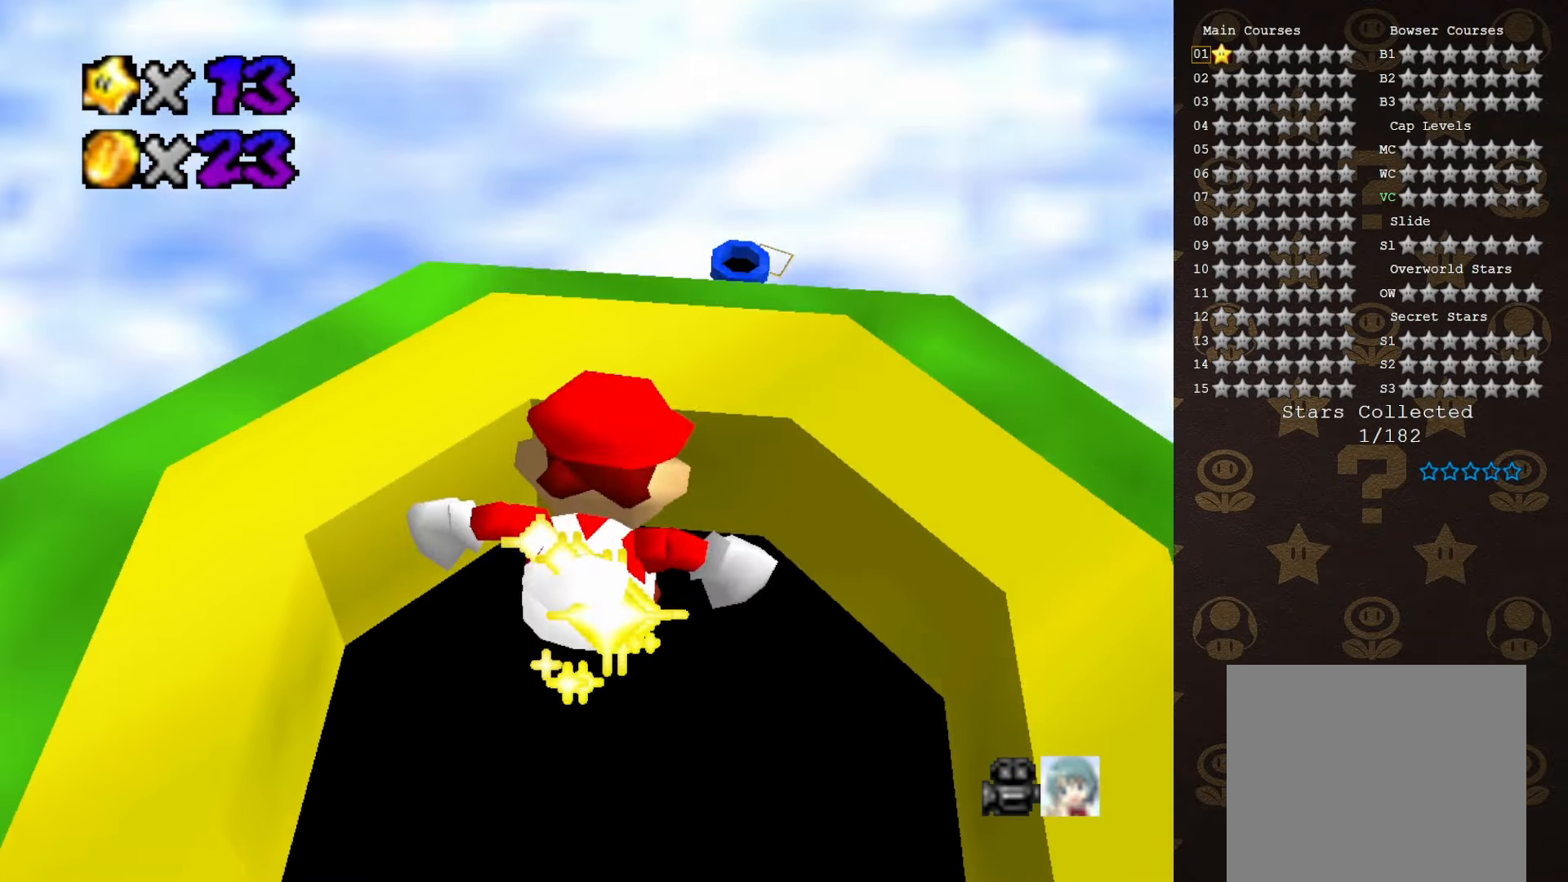
{"buttons": [], "left_stick": "center", "events": [[233, "C_RIGHT", "down"], [317, "C_RIGHT", "up"], [383, "C_RIGHT", "down"], [450, "C_RIGHT", "up"]]}
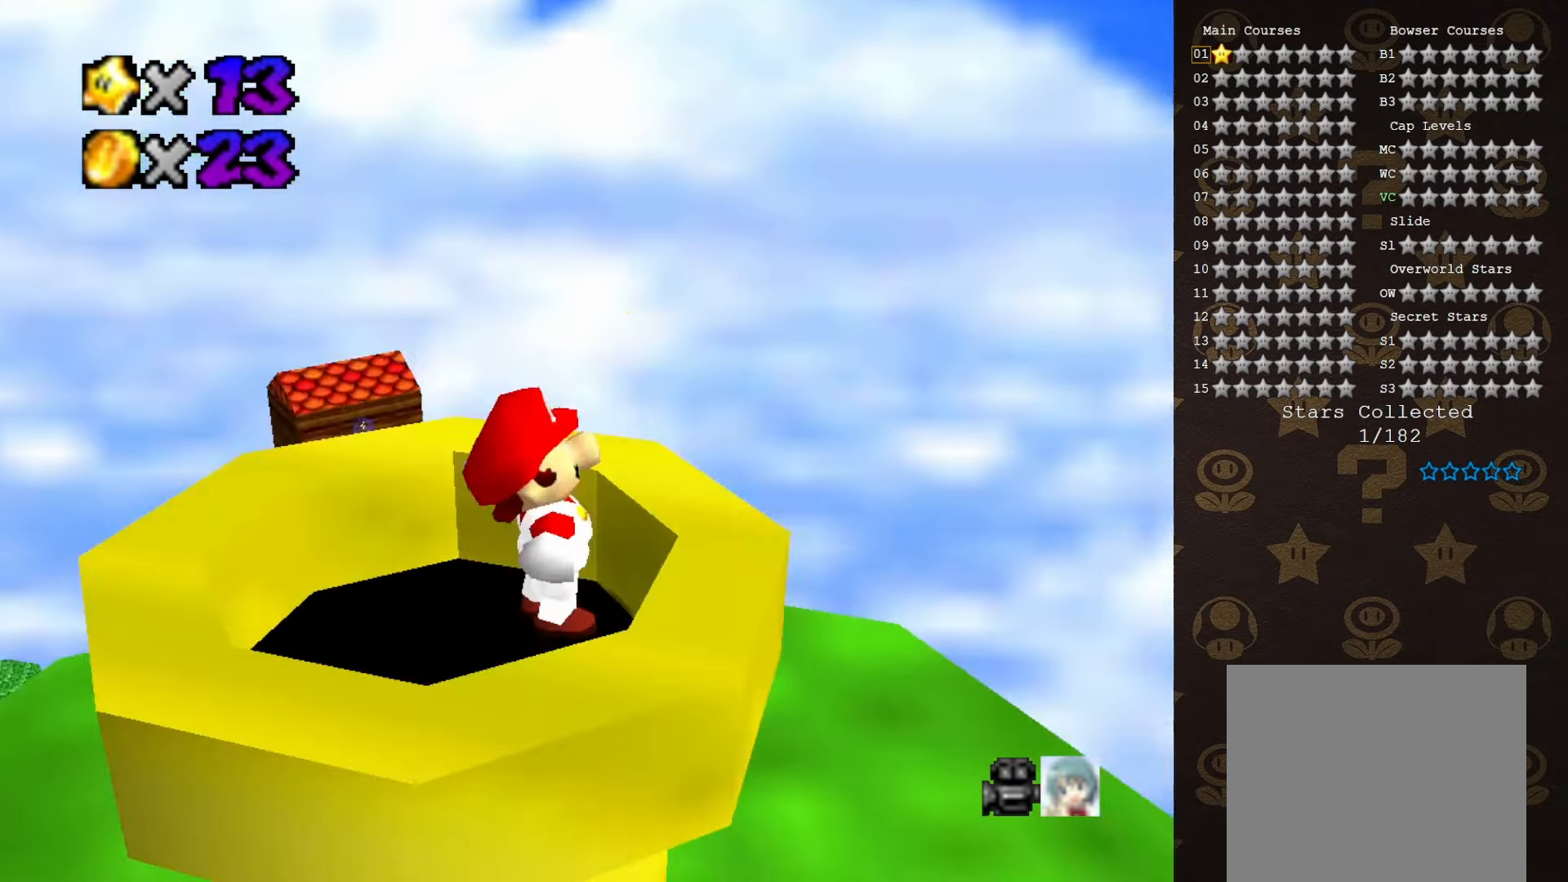
{"buttons": [], "left_stick": "down-left", "events": [[217, "C_RIGHT", "down"], [283, "C_RIGHT", "up"], [350, "C_RIGHT", "down"], [417, "left_stick", "down-left"], [450, "C_RIGHT", "up"]]}